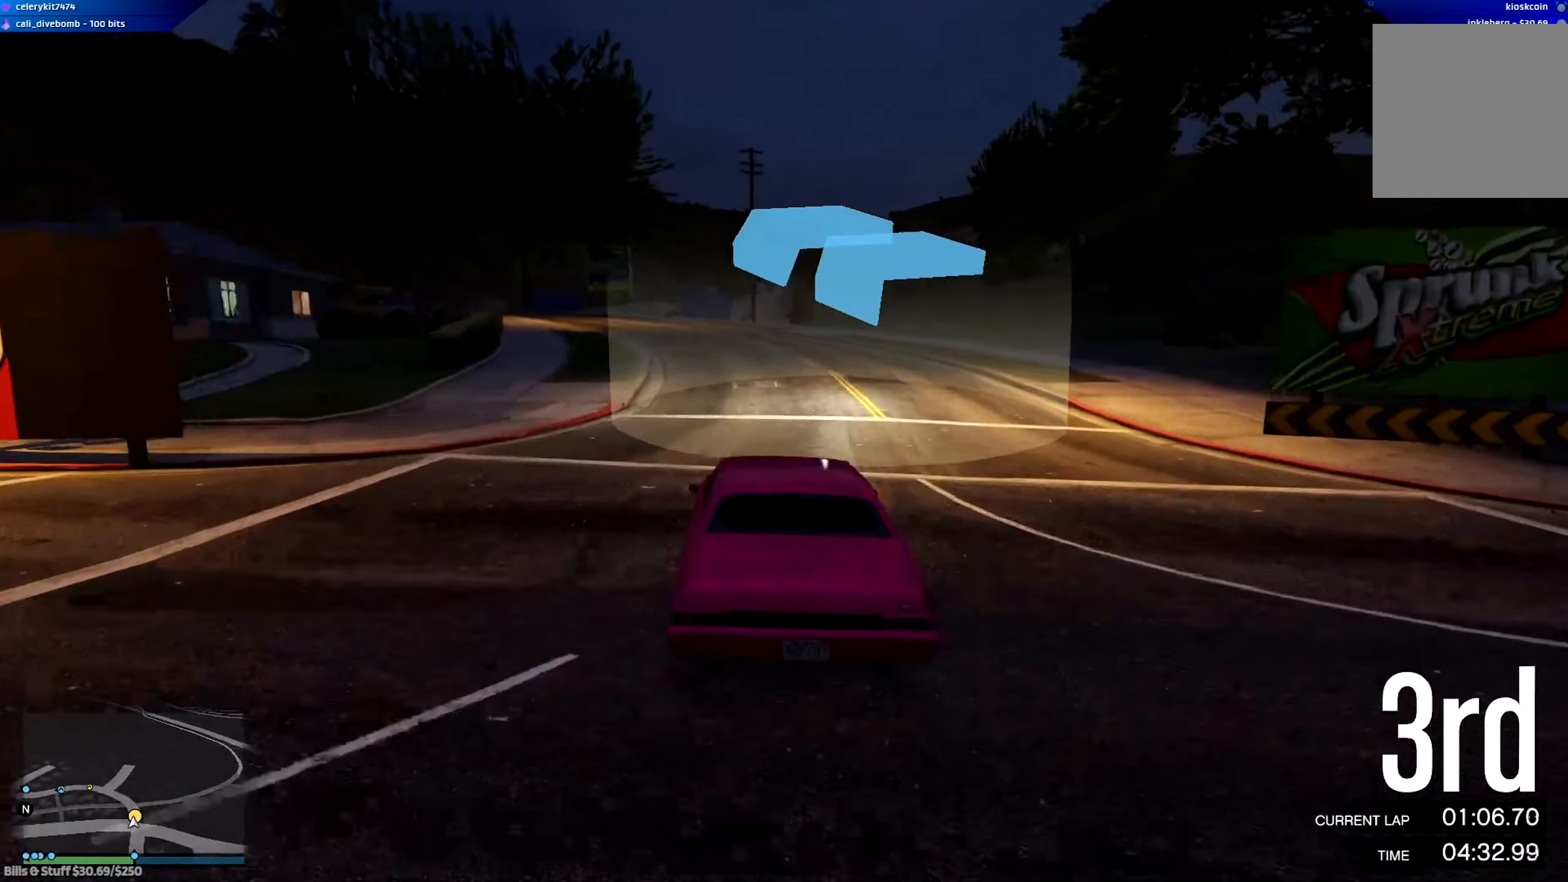
Gameplay with a controller (Xbox layout); each line is a JSON object with the inputs held at the frame after it. "events" lists button and stick changes between this image and that frame as [ms after this image, input, new state], when the widget could be followed in between.
{"buttons": ["A"], "left_stick": "center", "right_stick": "center", "events": [[100, "L2", "down"], [100, "R2", "up"], [267, "A", "down"], [334, "L2", "up"], [467, "left_stick", "center"]]}
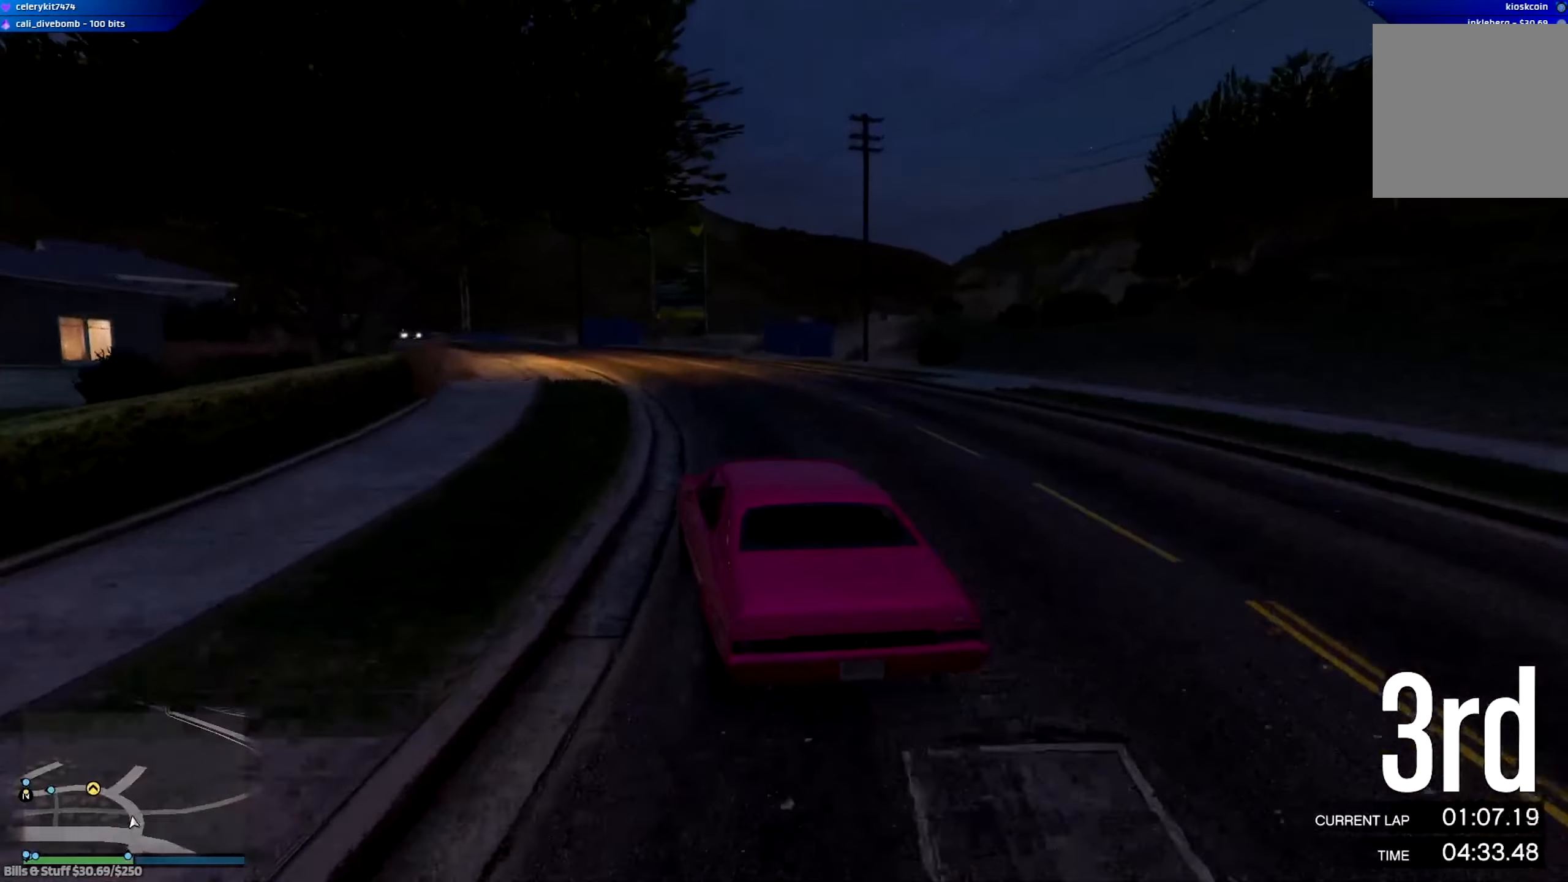
{"buttons": ["R2"], "left_stick": "center", "right_stick": "center", "events": [[134, "left_stick", "left"], [267, "left_stick", "center"], [367, "R2", "down"], [367, "left_stick", "left"], [467, "A", "up"], [501, "left_stick", "center"]]}
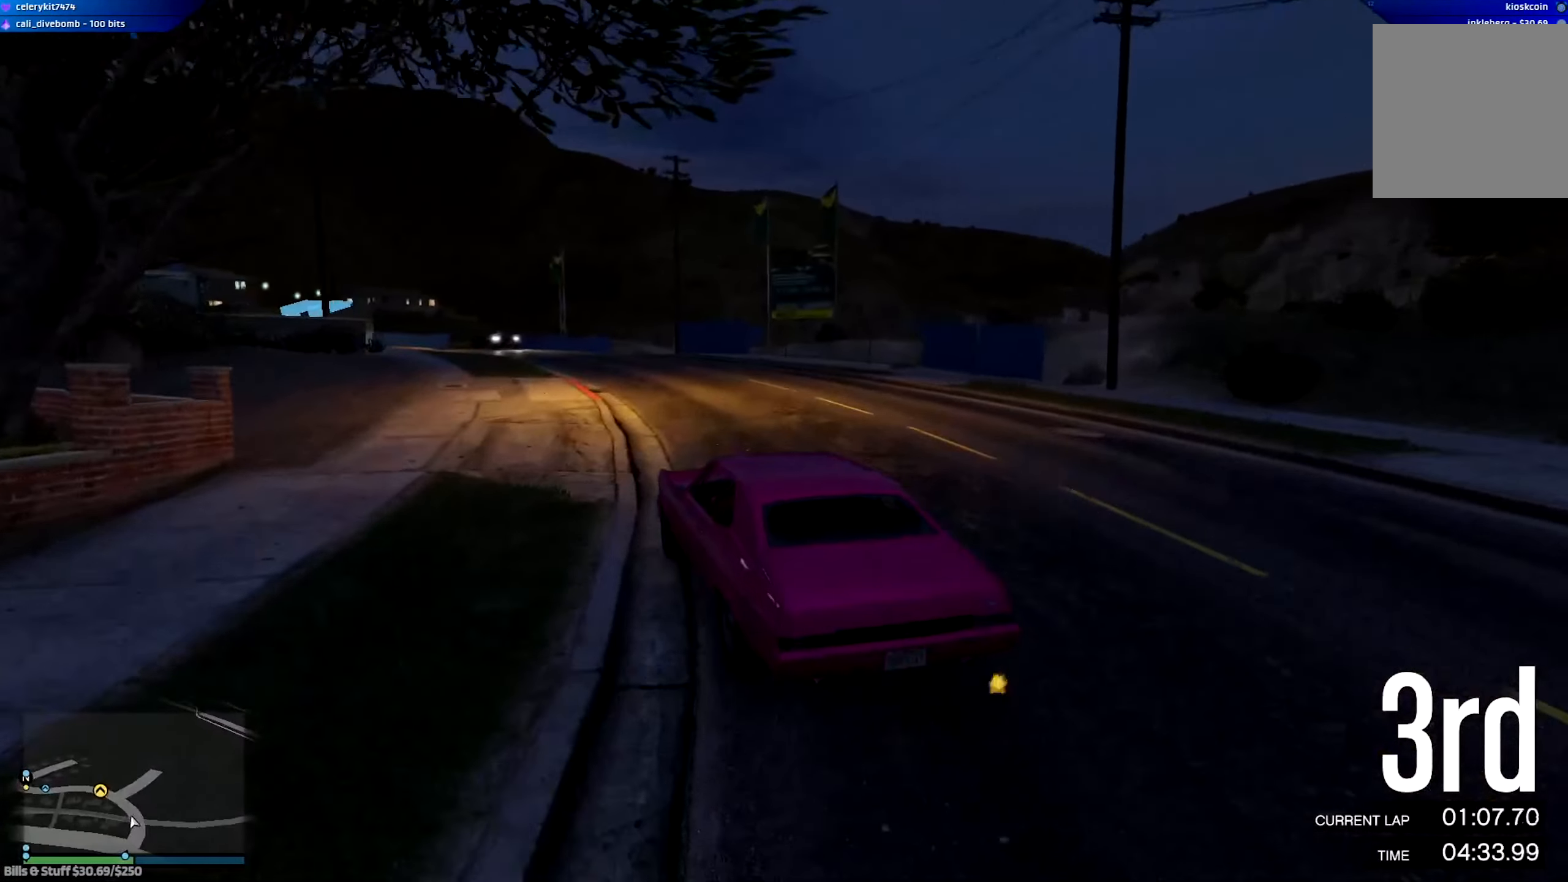
{"buttons": [], "left_stick": "left", "right_stick": "center", "events": [[133, "left_stick", "left"], [434, "R2", "up"]]}
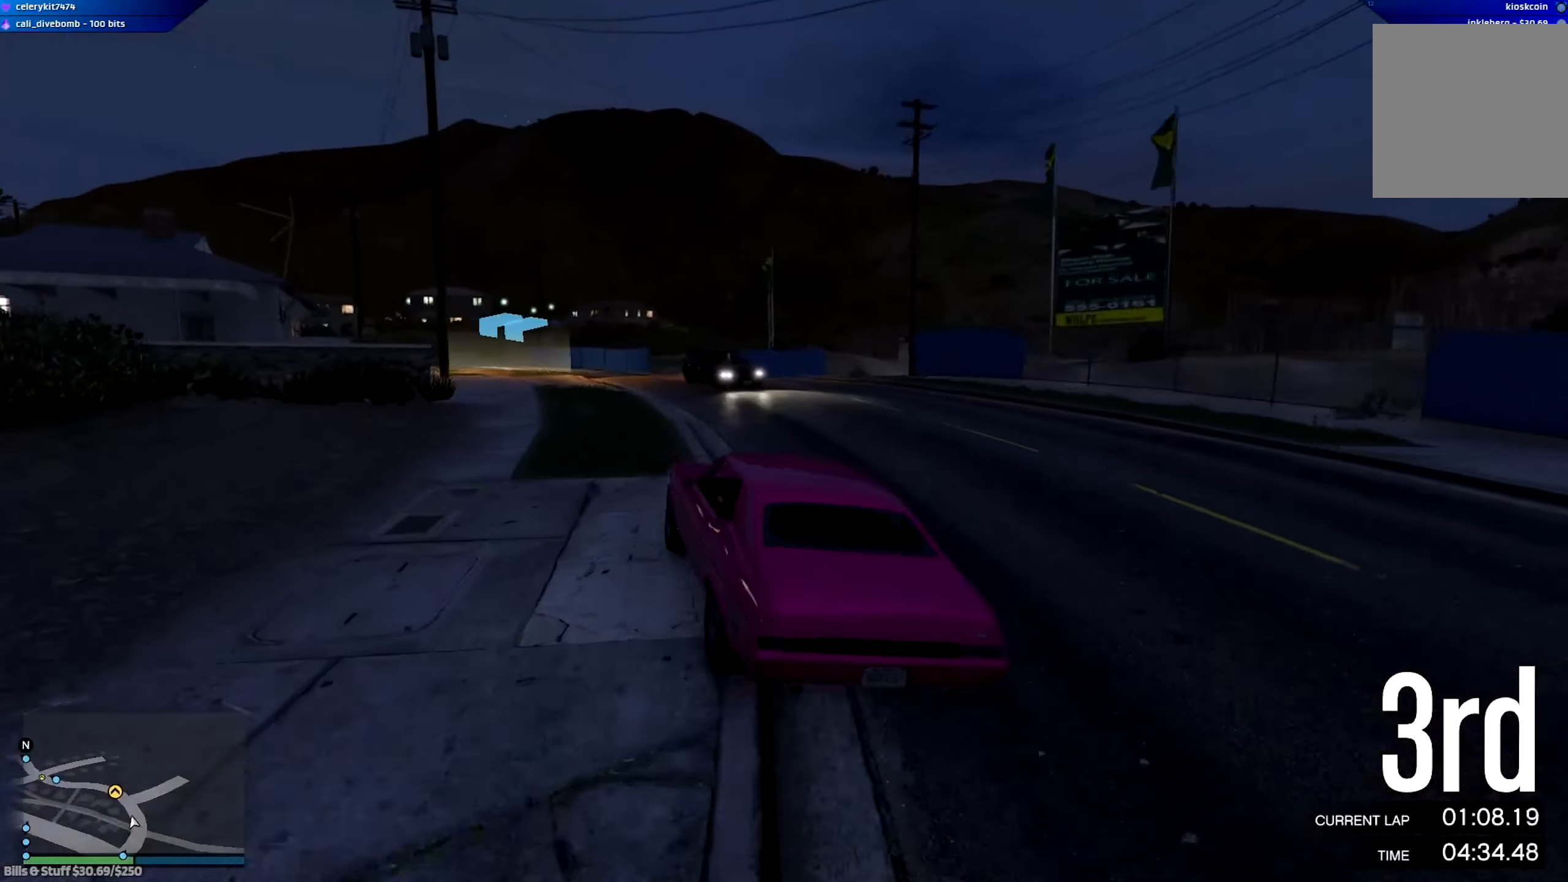
{"buttons": ["R2"], "left_stick": "down-right", "right_stick": "center", "events": [[34, "R2", "down"], [34, "left_stick", "center"], [167, "left_stick", "left"], [234, "left_stick", "center"], [334, "left_stick", "down-right"]]}
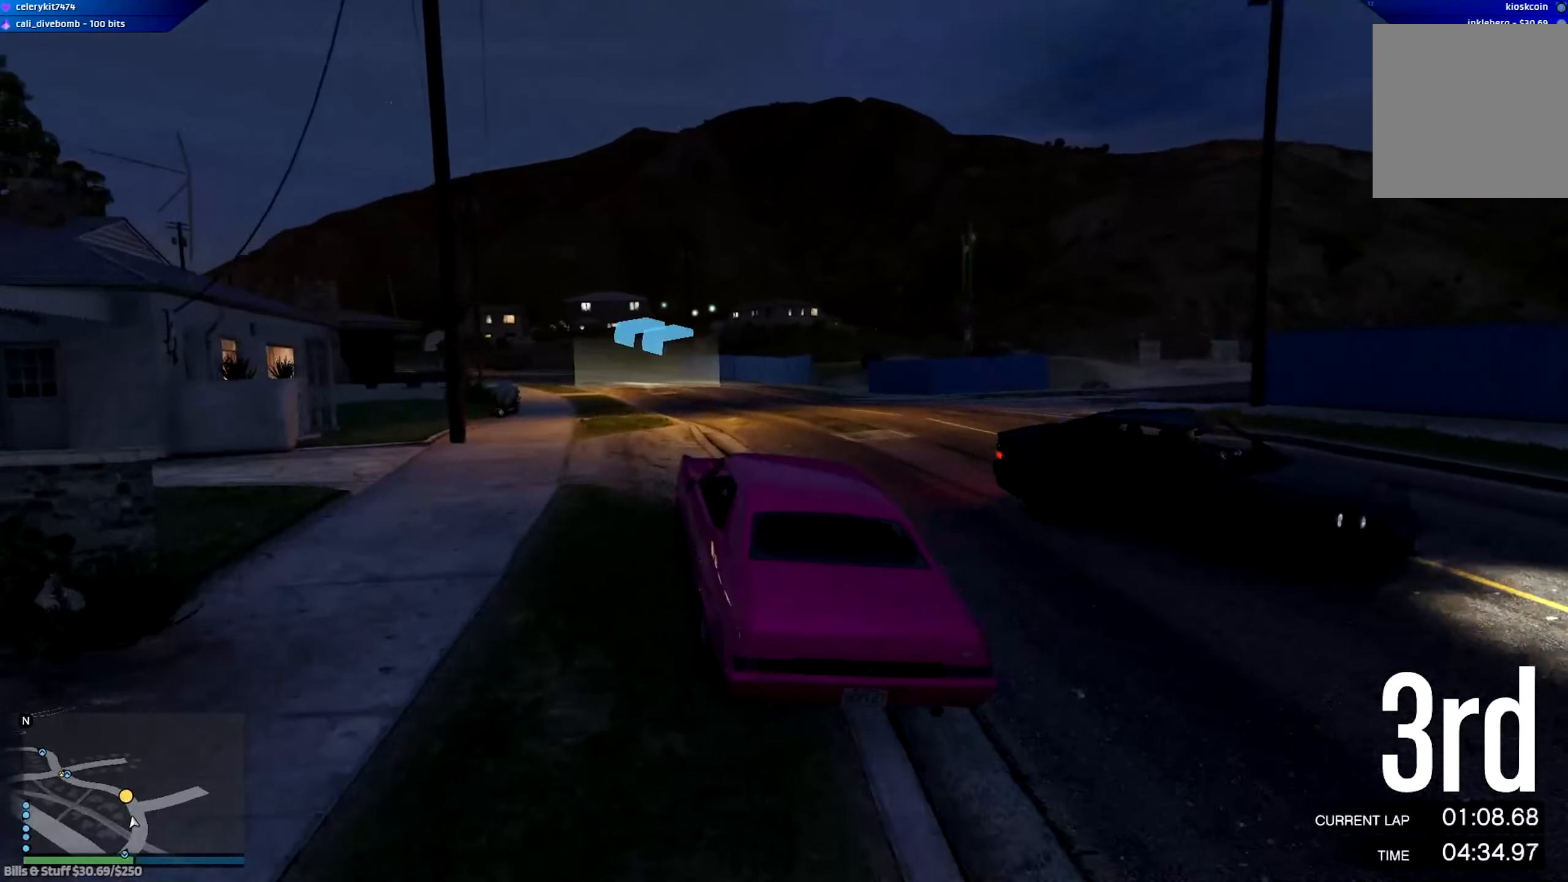
{"buttons": ["R2"], "left_stick": "left", "right_stick": "center", "events": [[33, "left_stick", "left"], [267, "left_stick", "center"], [467, "left_stick", "left"]]}
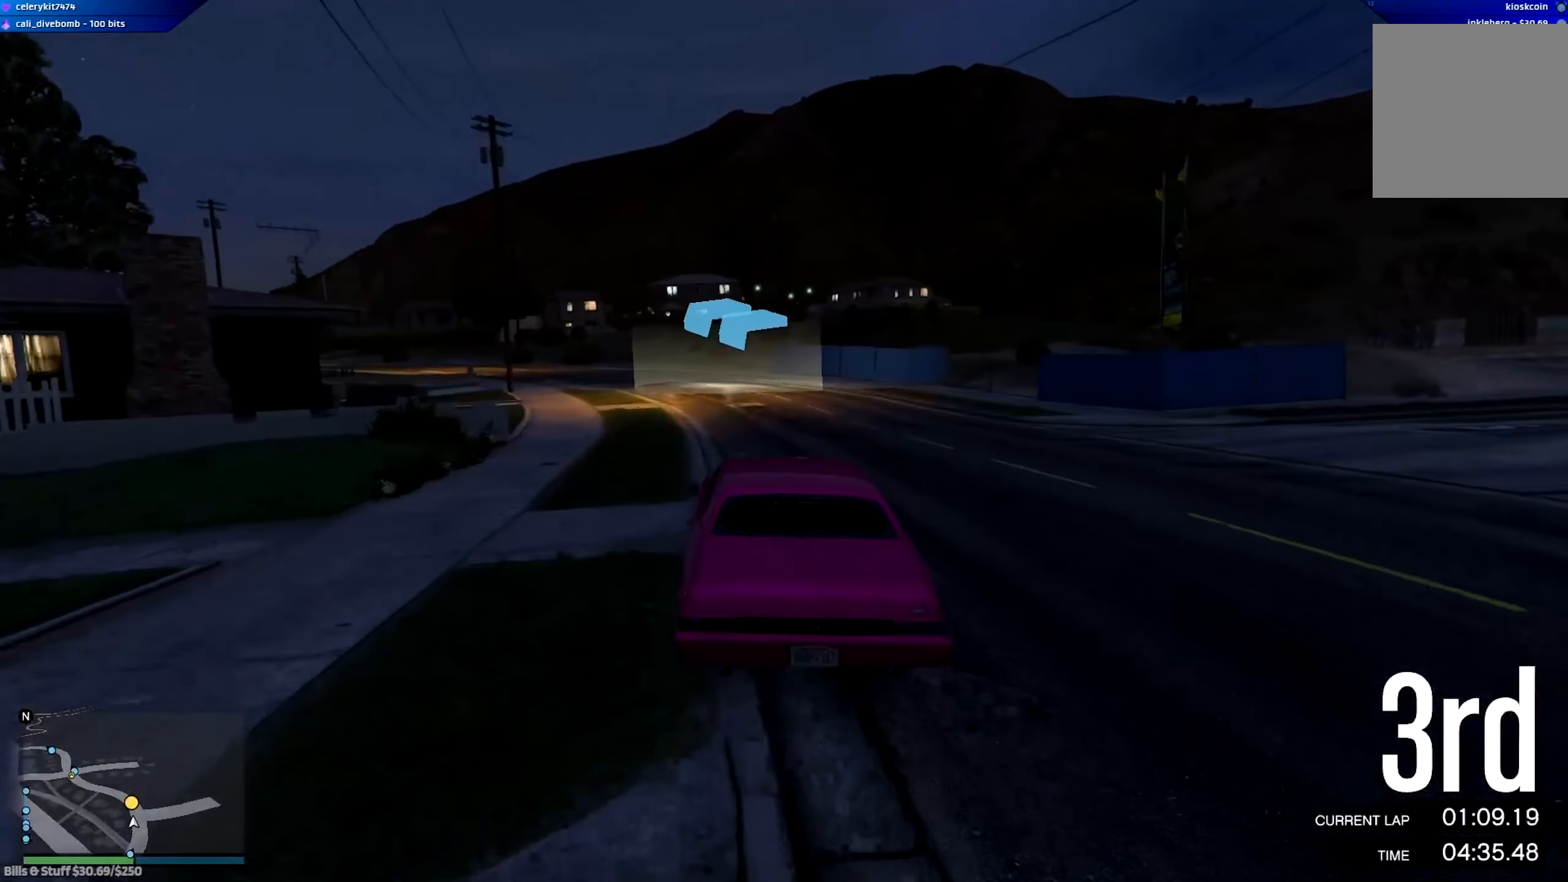
{"buttons": ["R2"], "left_stick": "center", "right_stick": "center", "events": [[167, "left_stick", "center"], [334, "left_stick", "left"], [500, "left_stick", "center"]]}
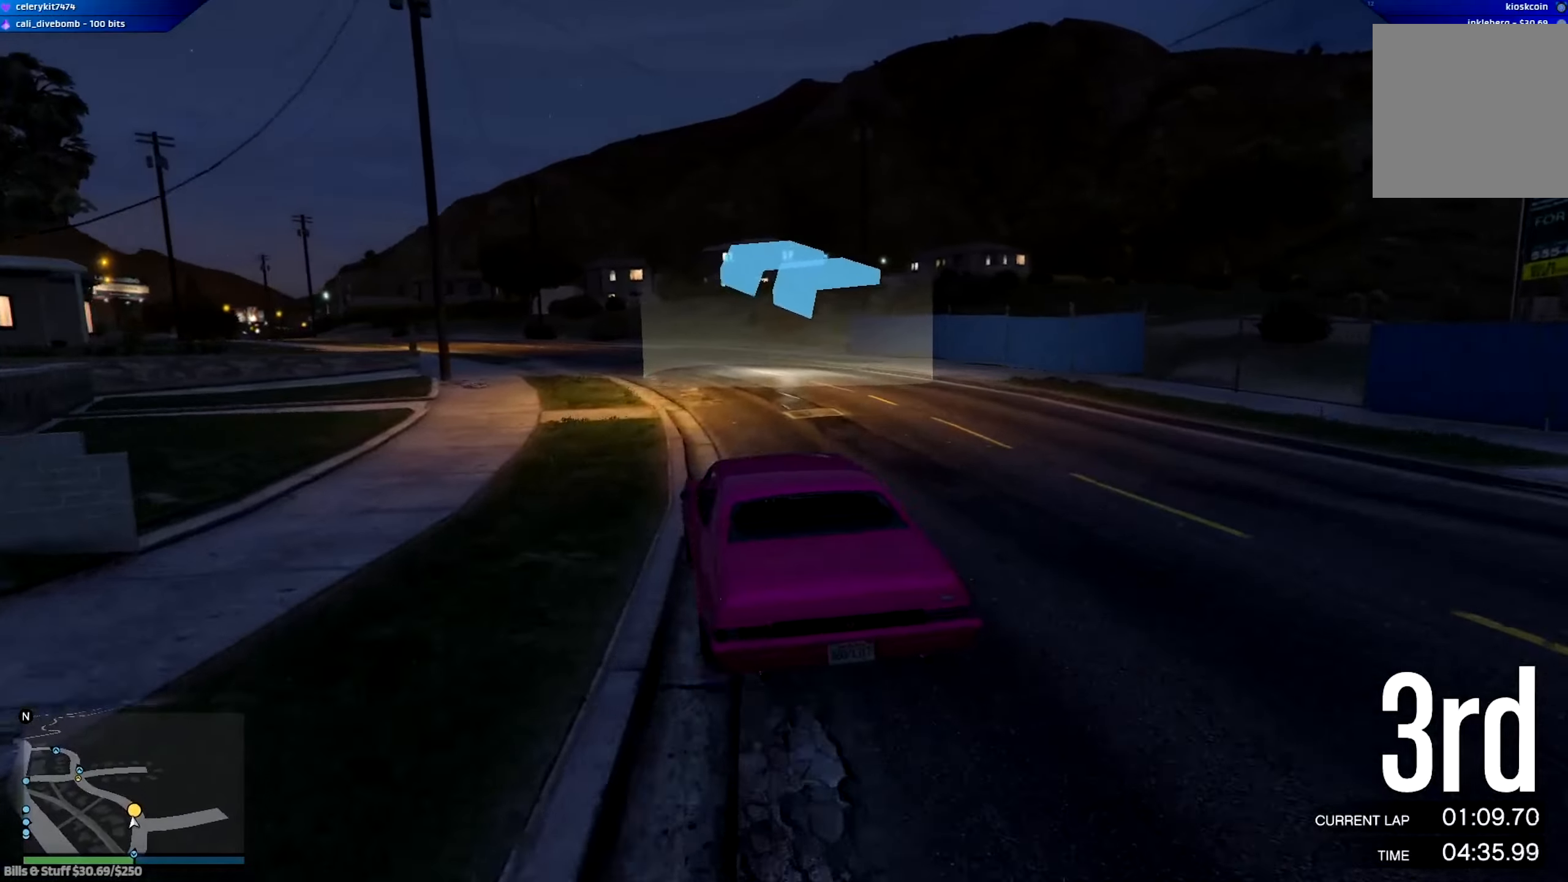
{"buttons": ["R2"], "left_stick": "center", "right_stick": "center", "events": [[300, "left_stick", "up-left"], [467, "left_stick", "center"]]}
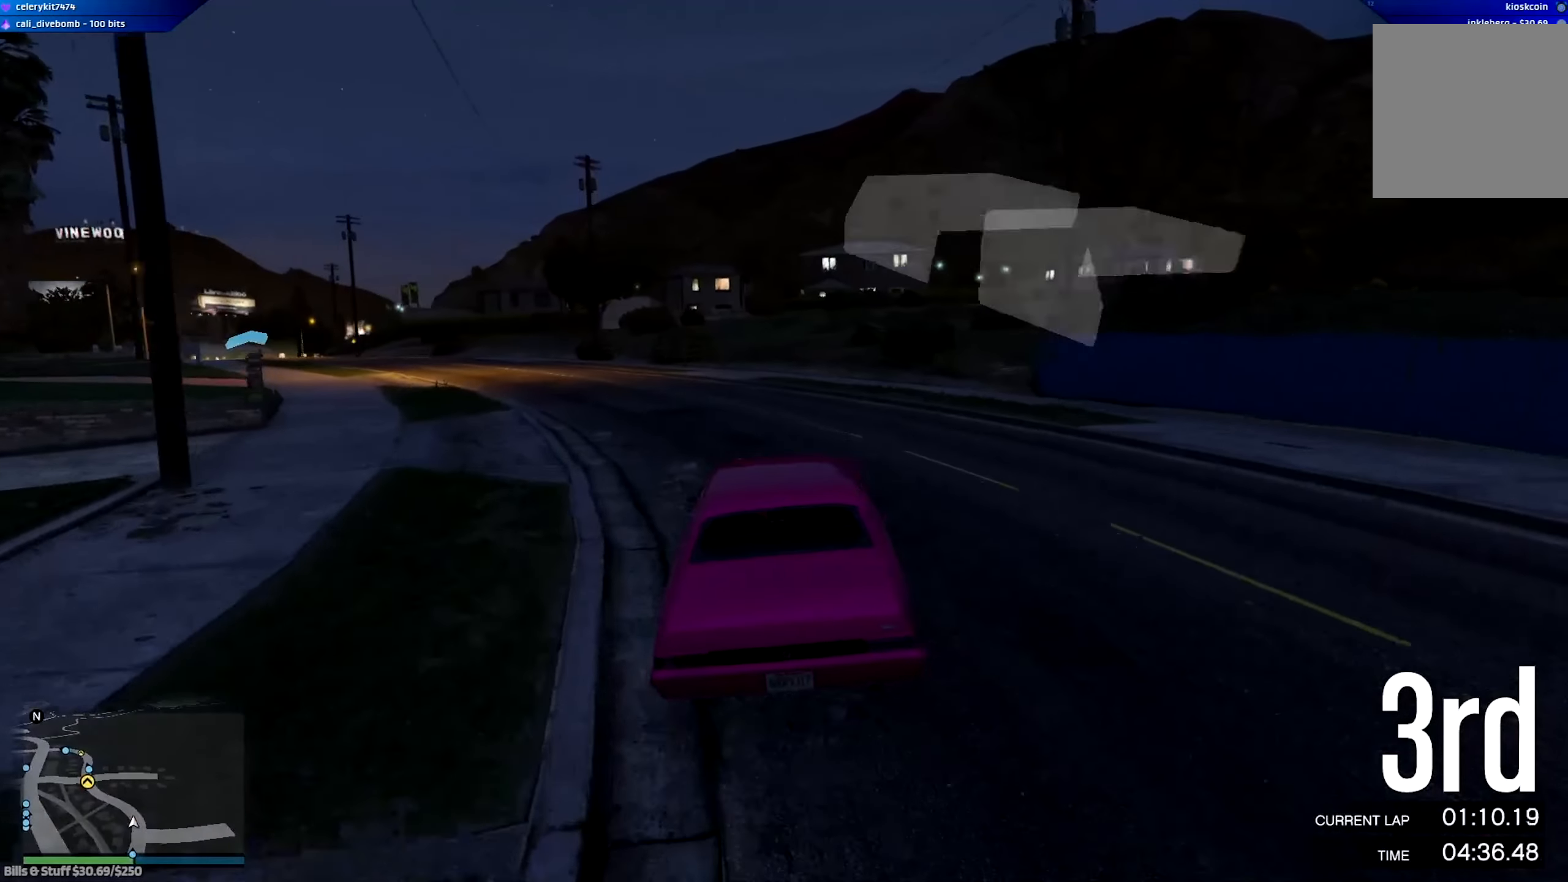
{"buttons": ["L2"], "left_stick": "center", "right_stick": "center", "events": [[66, "left_stick", "left"], [150, "left_stick", "up-left"], [367, "R2", "up"], [433, "L2", "down"], [433, "left_stick", "center"]]}
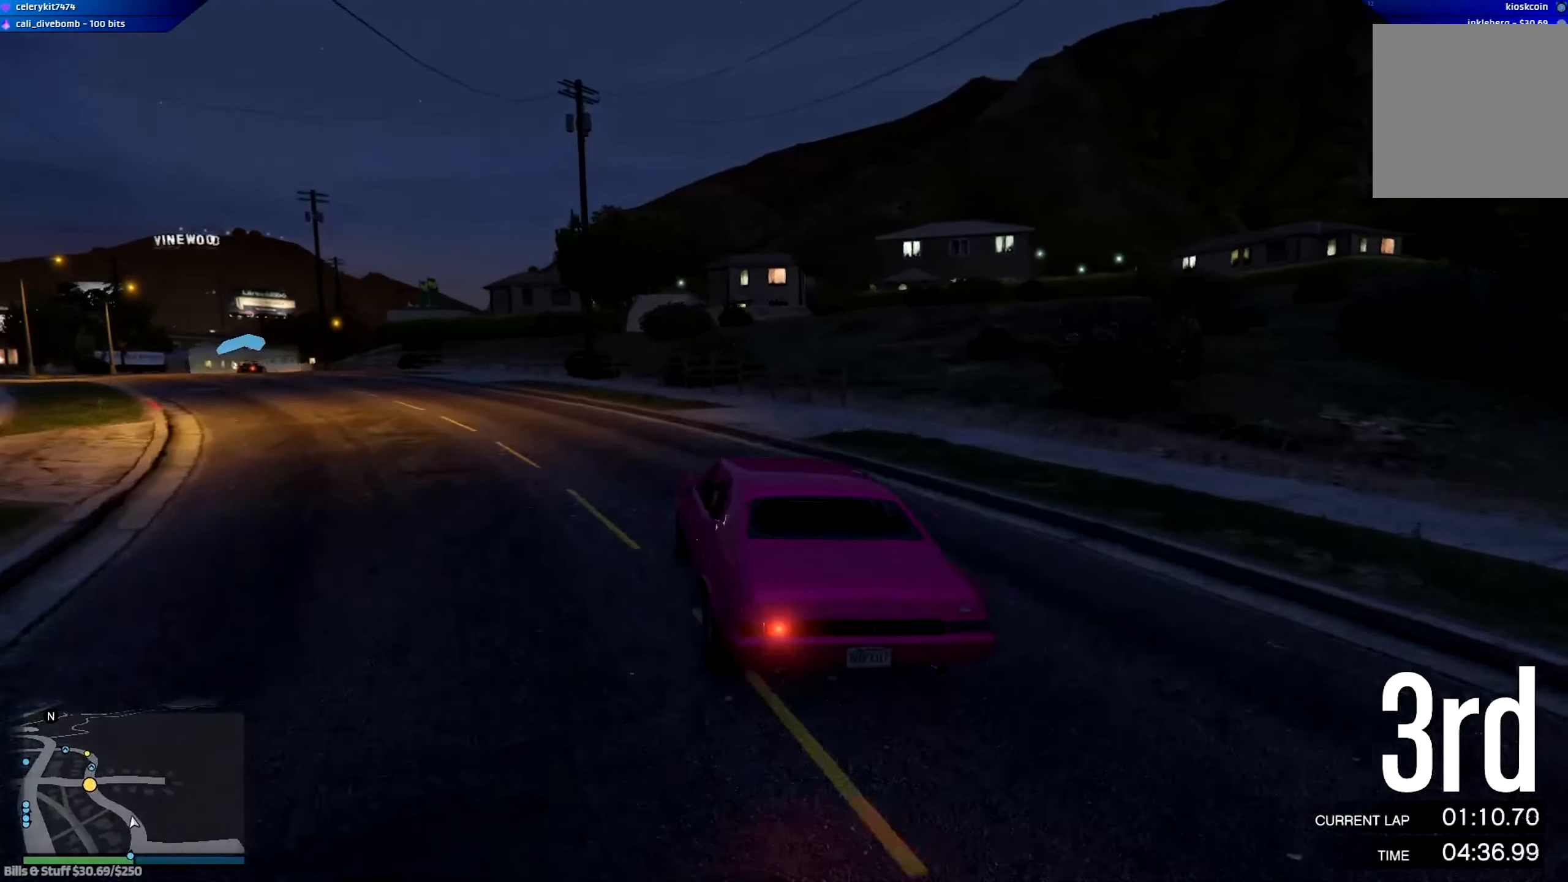
{"buttons": ["L2"], "left_stick": "center", "right_stick": "center", "events": [[33, "left_stick", "up-left"], [167, "L2", "up"], [234, "left_stick", "center"], [334, "L2", "down"]]}
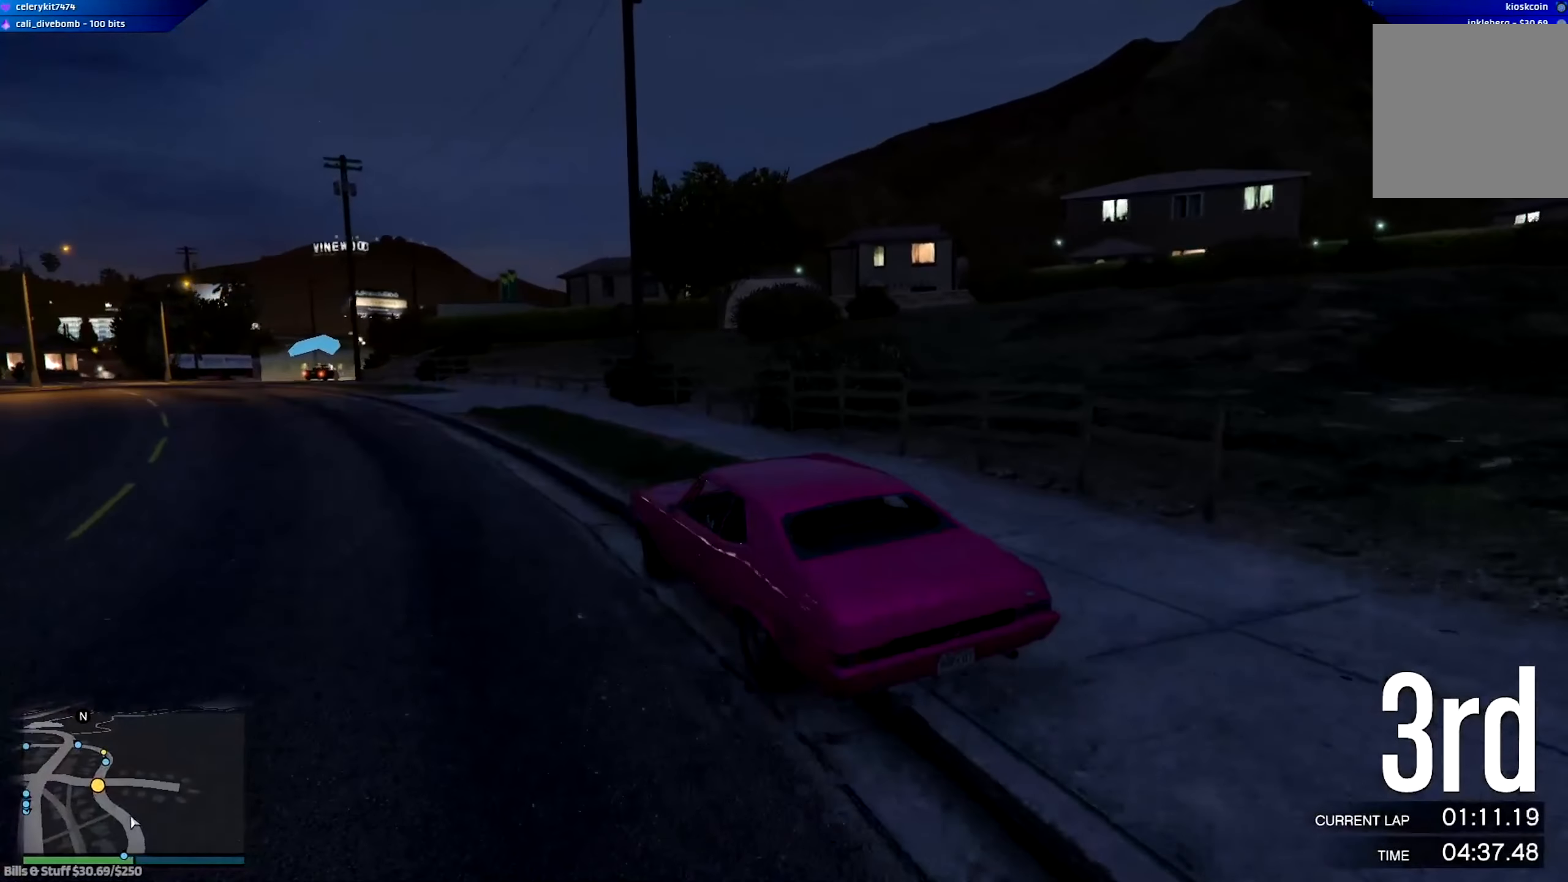
{"buttons": ["L2"], "left_stick": "up-left", "right_stick": "center", "events": [[33, "L2", "up"], [133, "left_stick", "down-right"], [367, "left_stick", "center"], [433, "L2", "down"], [433, "left_stick", "up-left"]]}
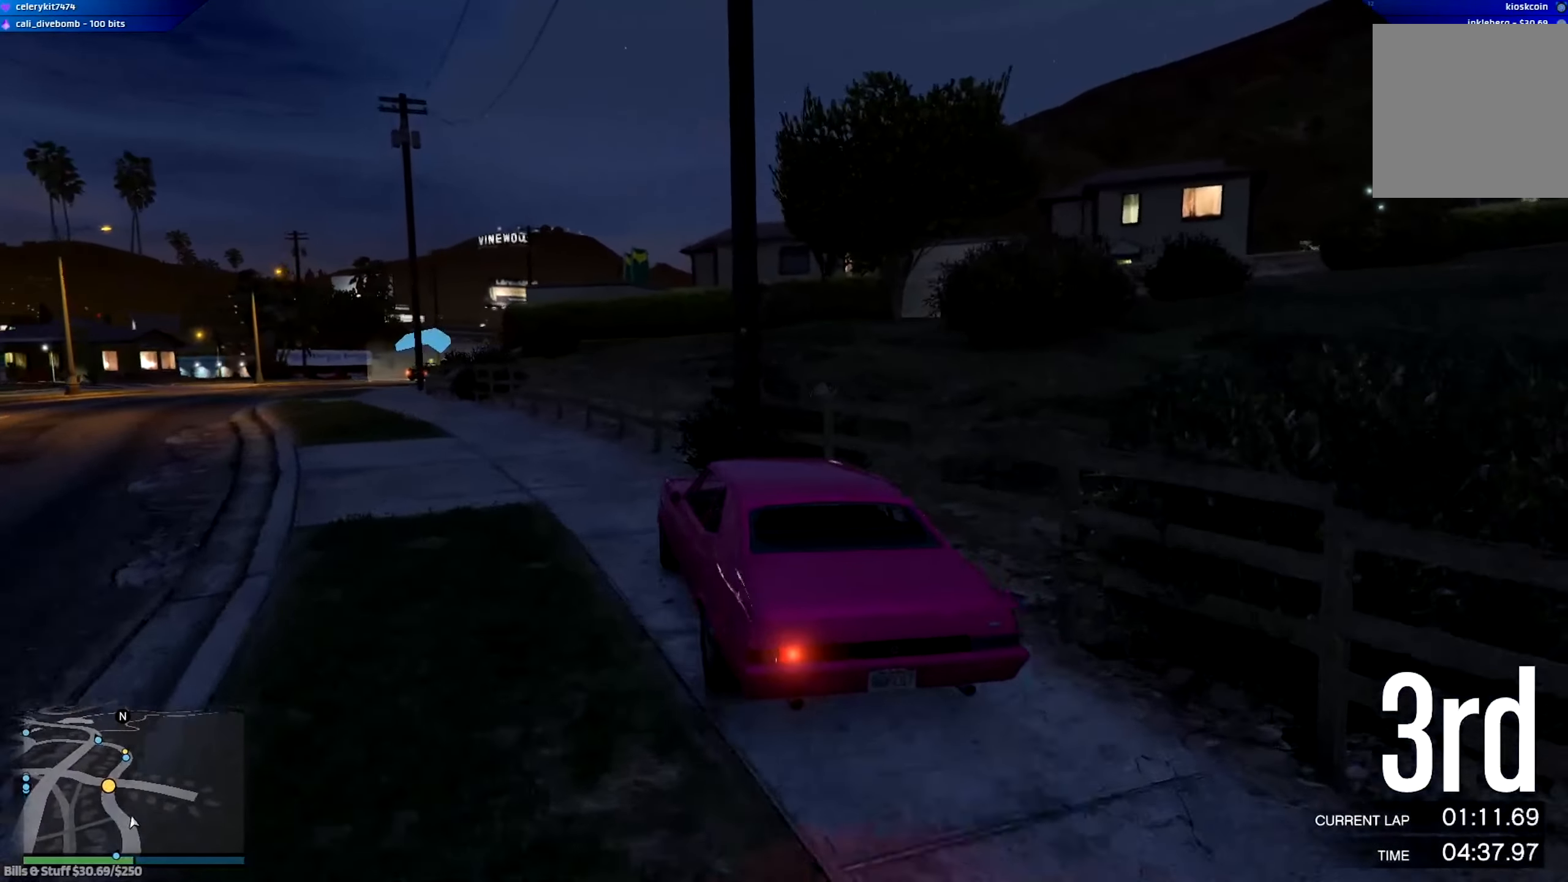
{"buttons": [], "left_stick": "center", "right_stick": "center", "events": [[167, "L2", "up"], [267, "left_stick", "left"], [401, "left_stick", "center"]]}
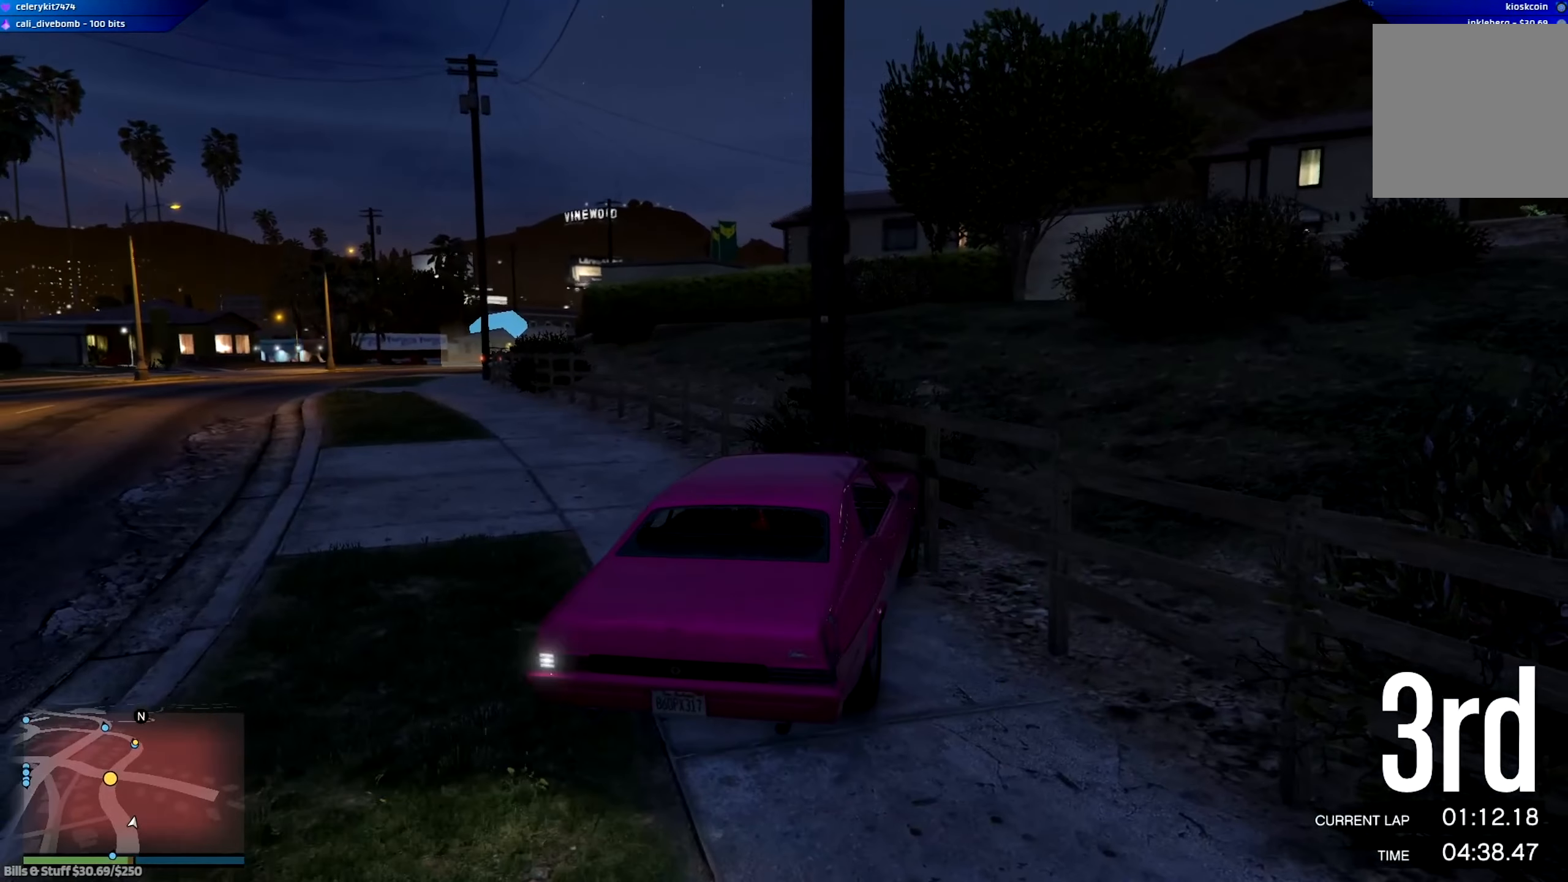
{"buttons": ["R2"], "left_stick": "down-right", "right_stick": "center", "events": [[33, "L2", "down"], [33, "left_stick", "down-right"], [500, "L2", "up"], [500, "R2", "down"]]}
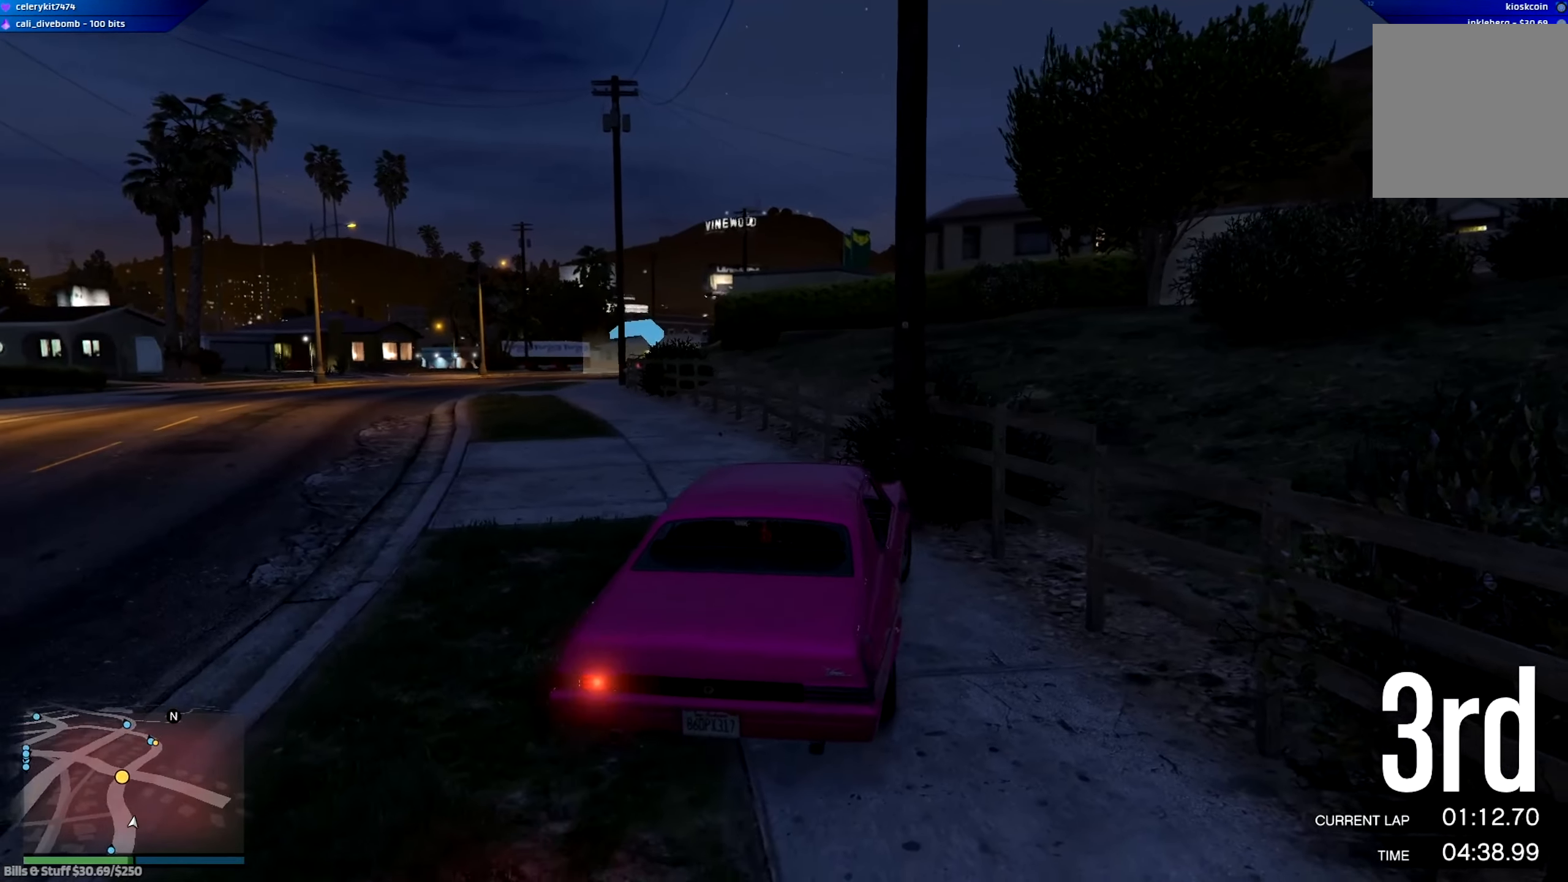
{"buttons": ["R2"], "left_stick": "up-left", "right_stick": "center", "events": [[100, "left_stick", "up-left"]]}
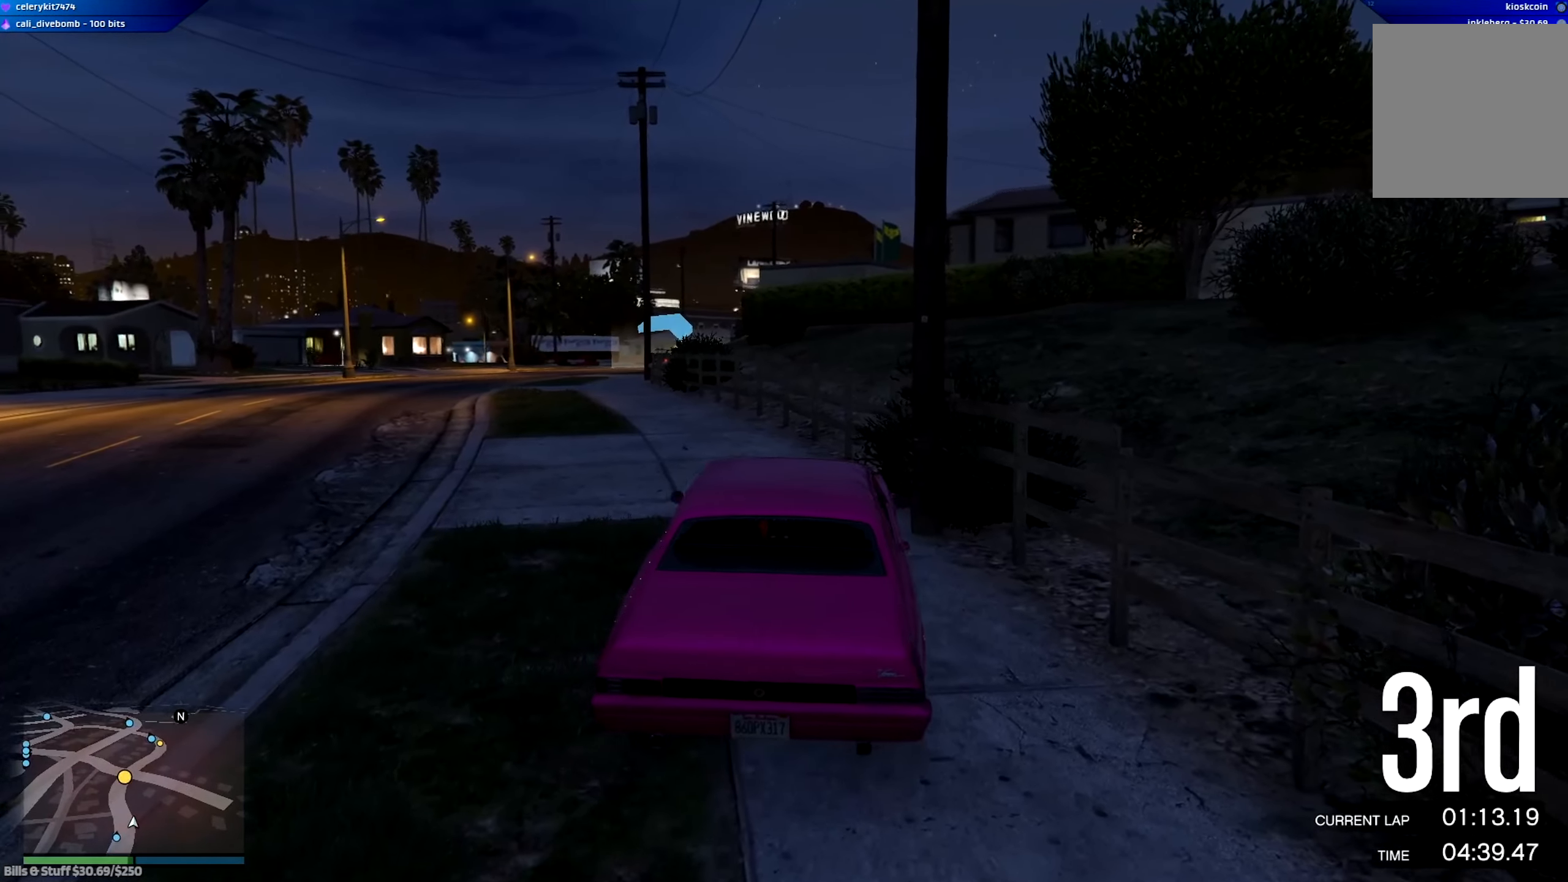
{"buttons": ["R2"], "left_stick": "center", "right_stick": "center", "events": [[333, "left_stick", "center"]]}
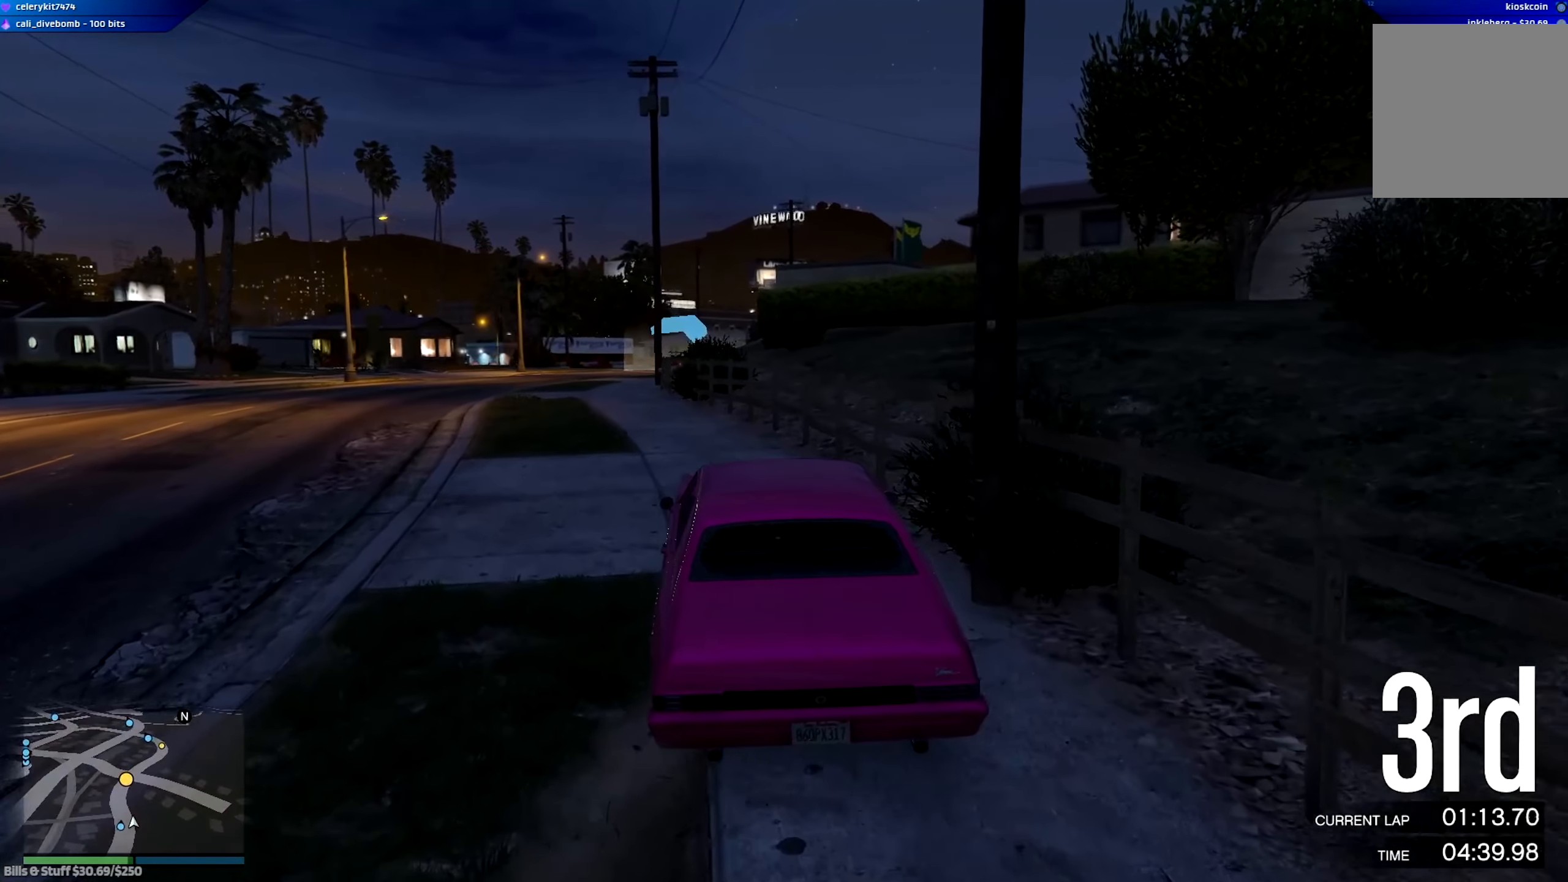
{"buttons": ["R2"], "left_stick": "up-left", "right_stick": "center", "events": [[33, "left_stick", "left"], [234, "left_stick", "center"], [501, "left_stick", "up-left"]]}
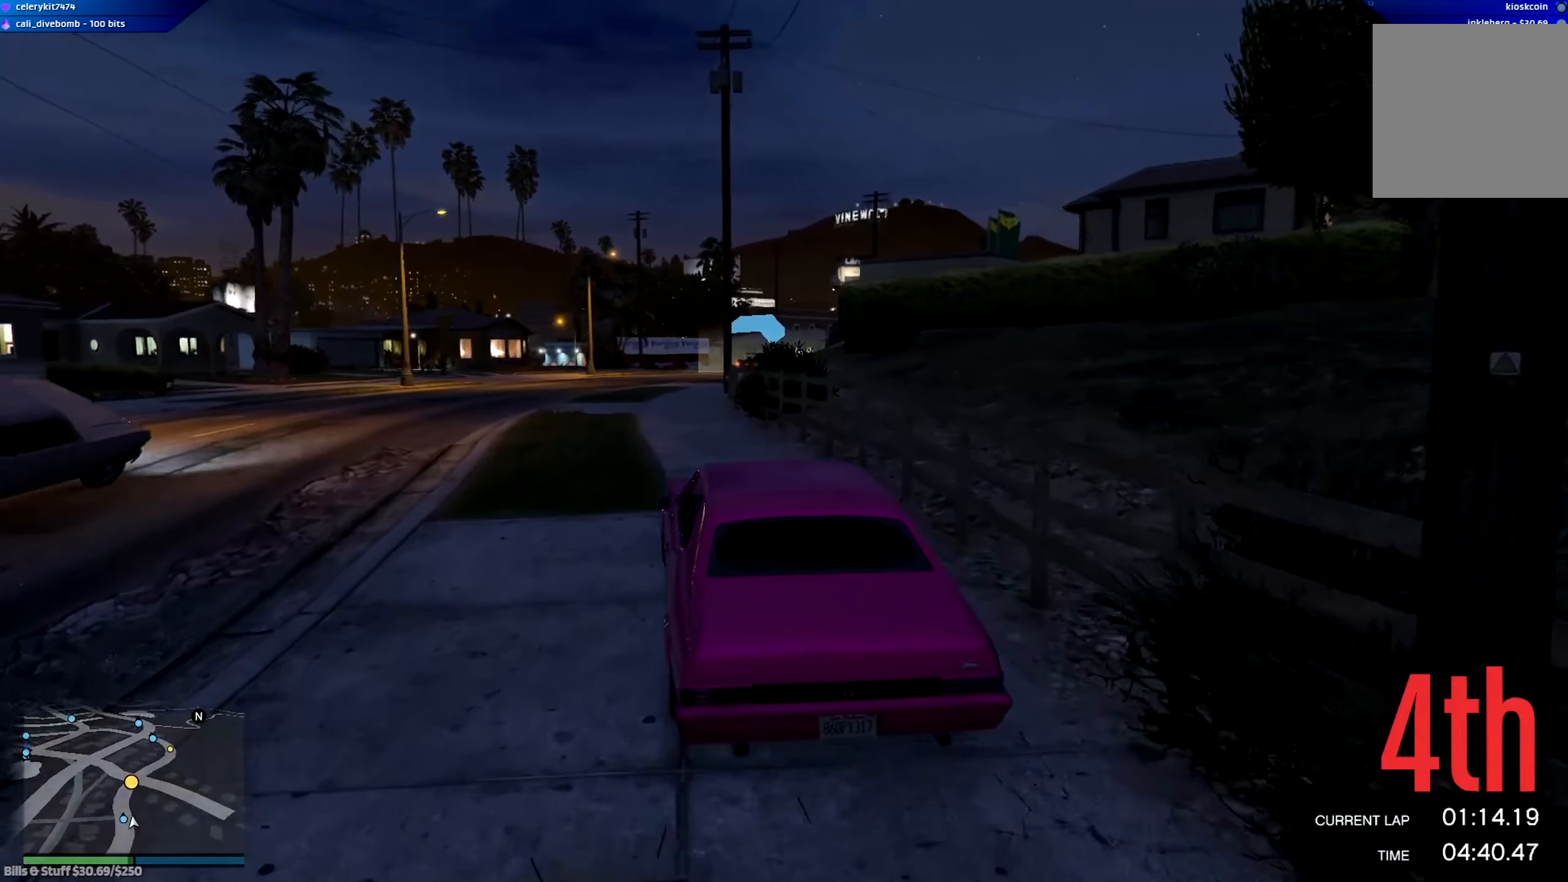
{"buttons": ["R2"], "left_stick": "center", "right_stick": "center", "events": [[133, "left_stick", "center"]]}
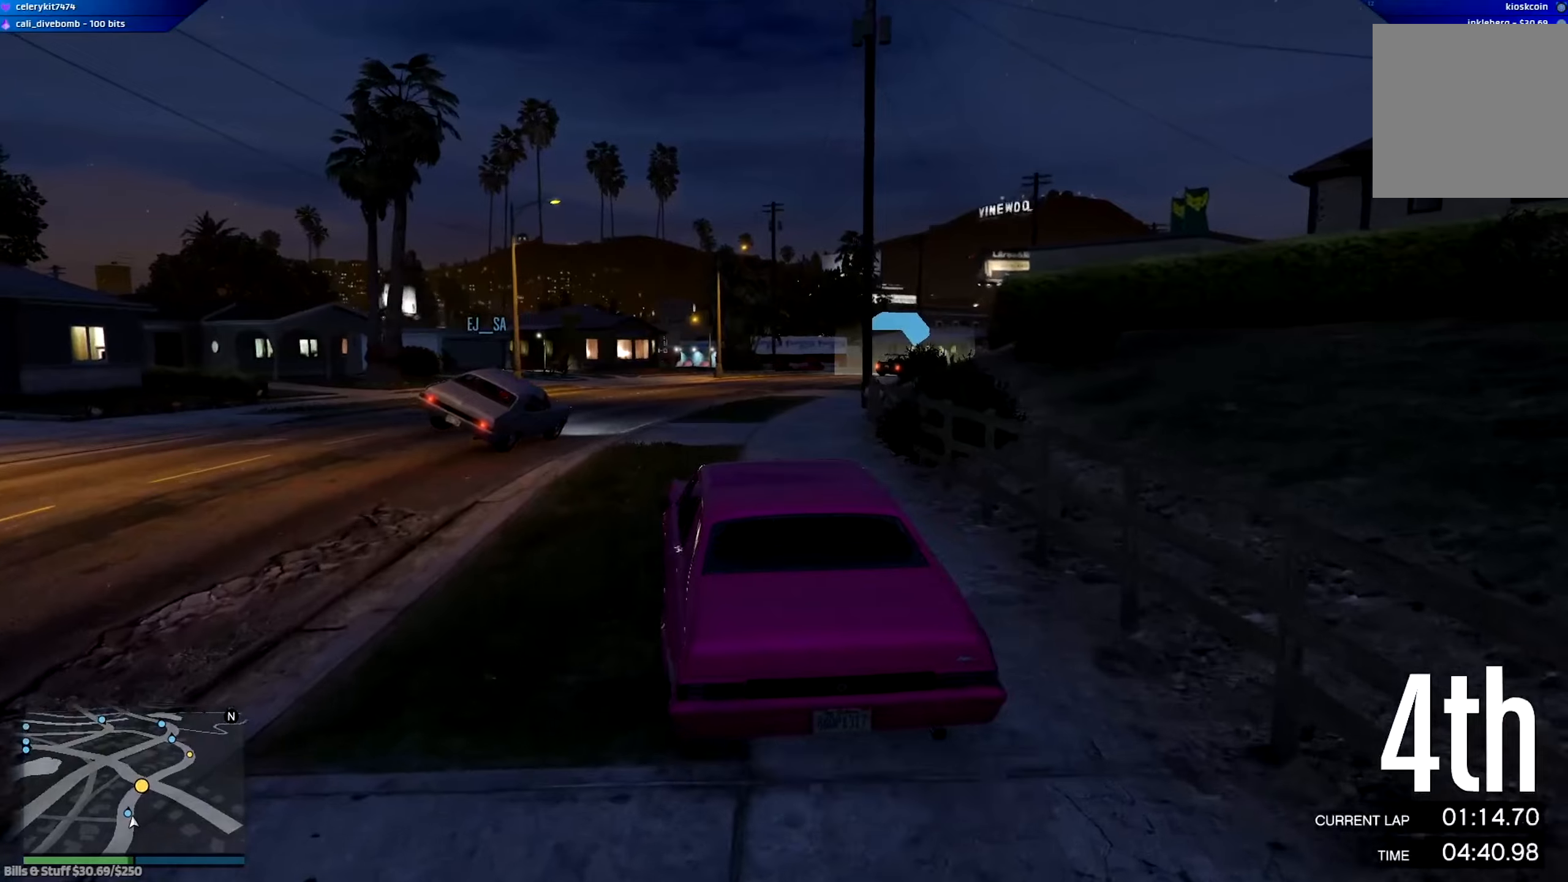
{"buttons": ["R2"], "left_stick": "right", "right_stick": "center", "events": [[34, "left_stick", "down-right"], [100, "left_stick", "center"], [401, "left_stick", "right"]]}
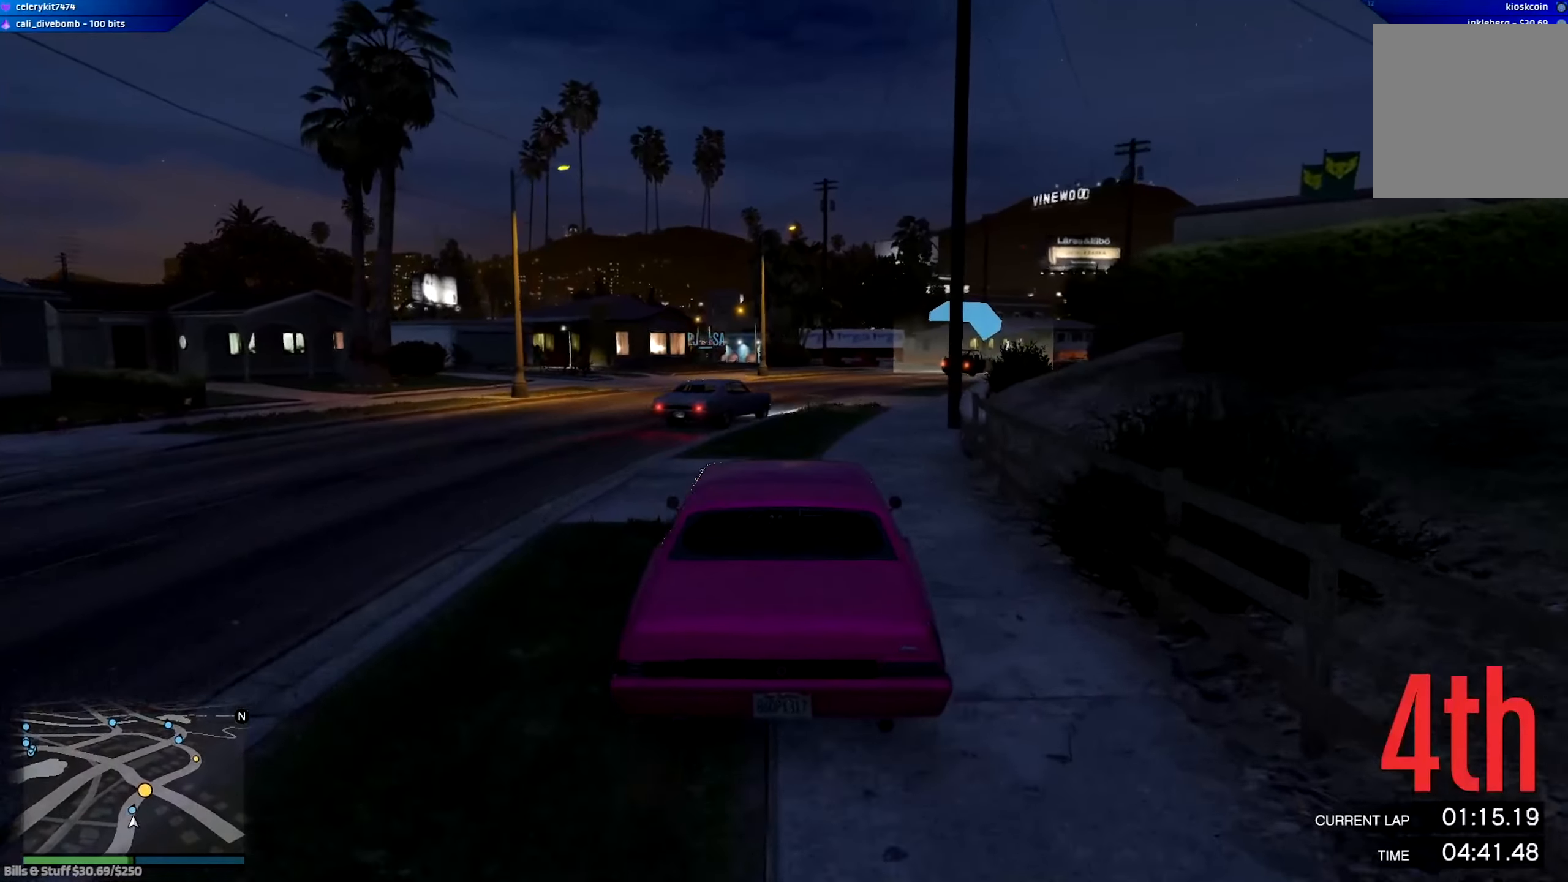
{"buttons": ["R2"], "left_stick": "center", "right_stick": "center", "events": [[33, "left_stick", "center"], [133, "left_stick", "right"], [334, "left_stick", "center"]]}
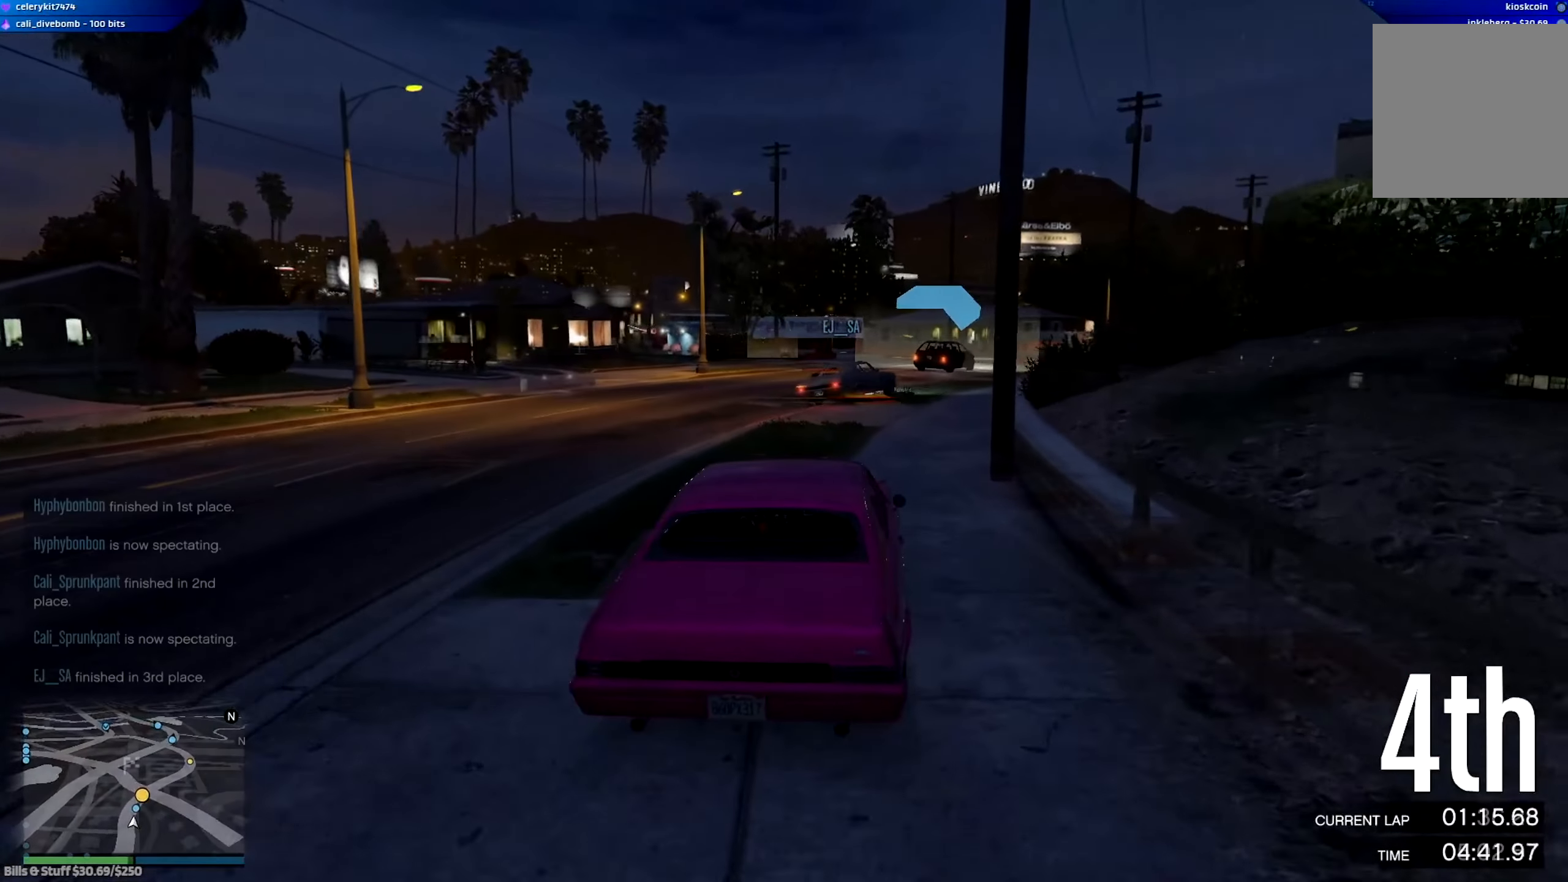
{"buttons": ["R2"], "left_stick": "center", "right_stick": "center", "events": []}
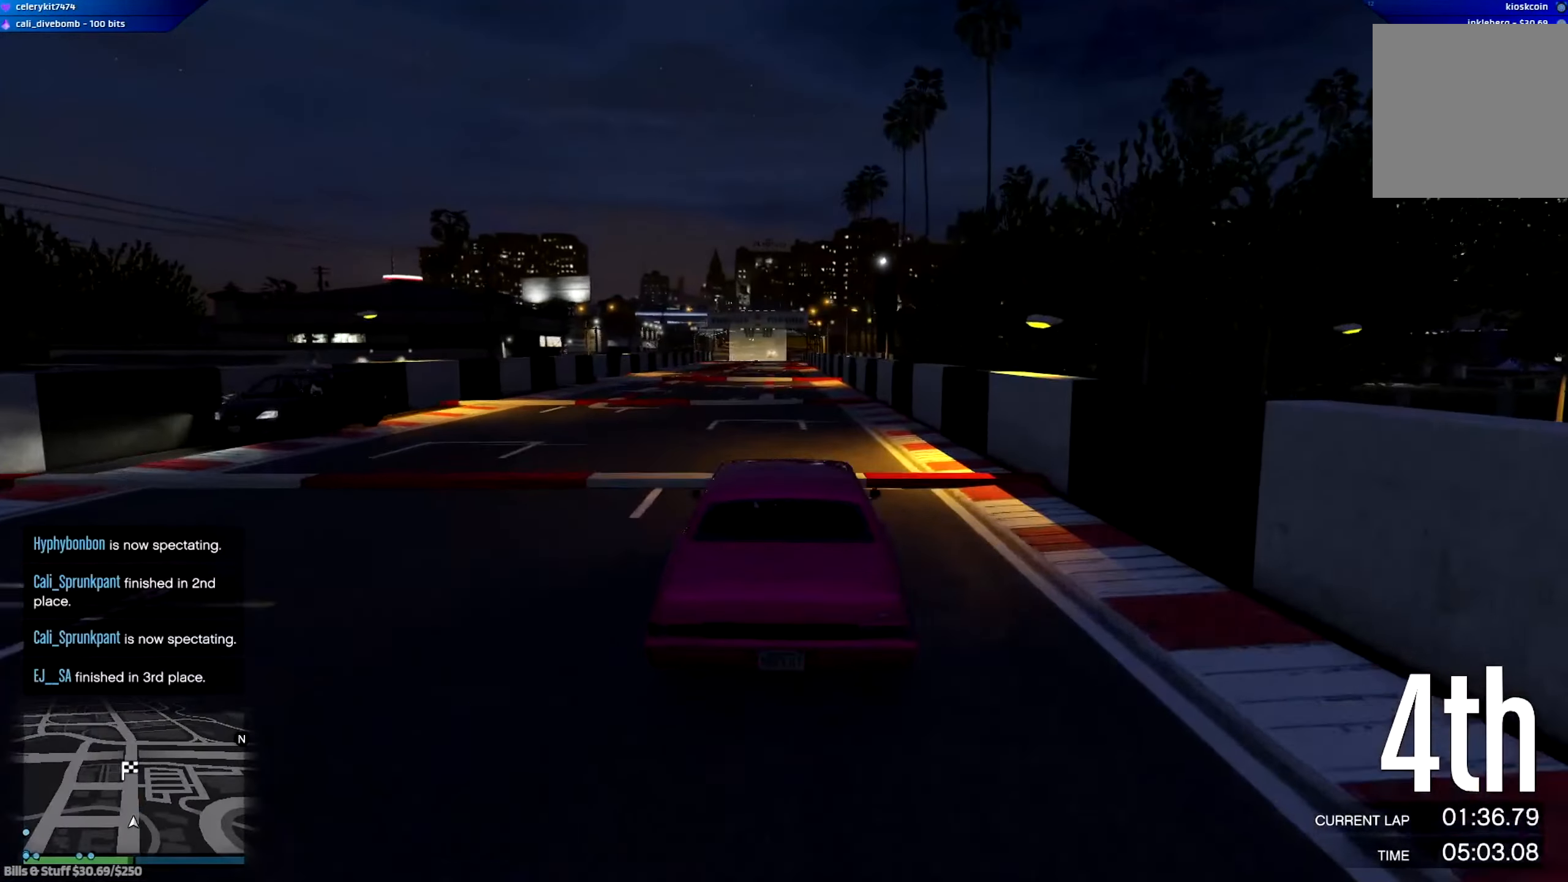
{"buttons": ["R2"], "left_stick": "center", "right_stick": "center", "events": [[167, "left_stick", "left"], [267, "left_stick", "center"]]}
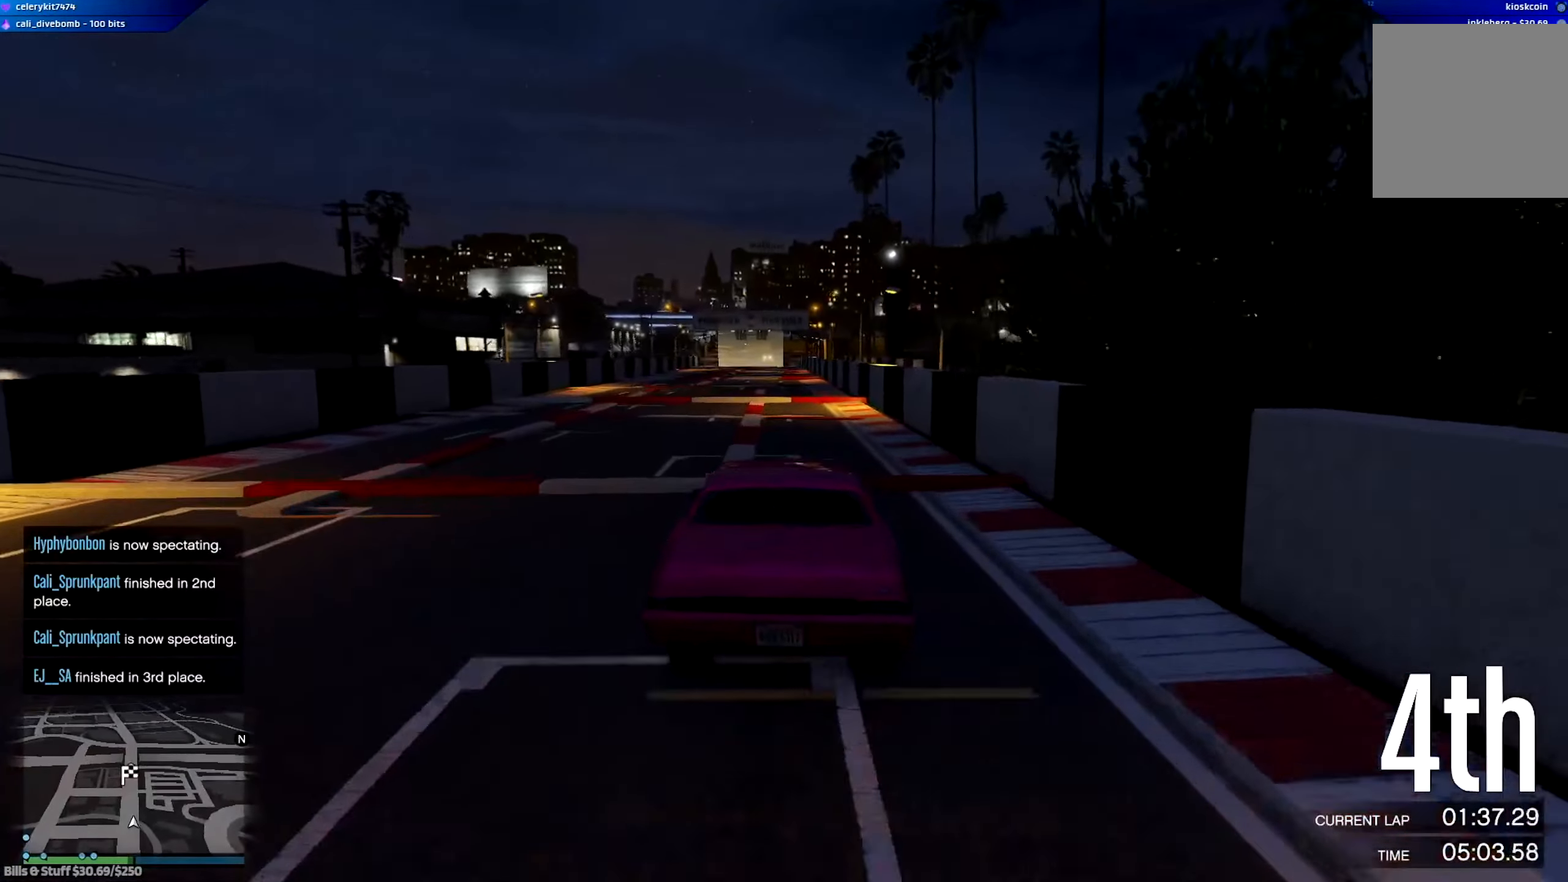
{"buttons": ["R2"], "left_stick": "center", "right_stick": "center", "events": []}
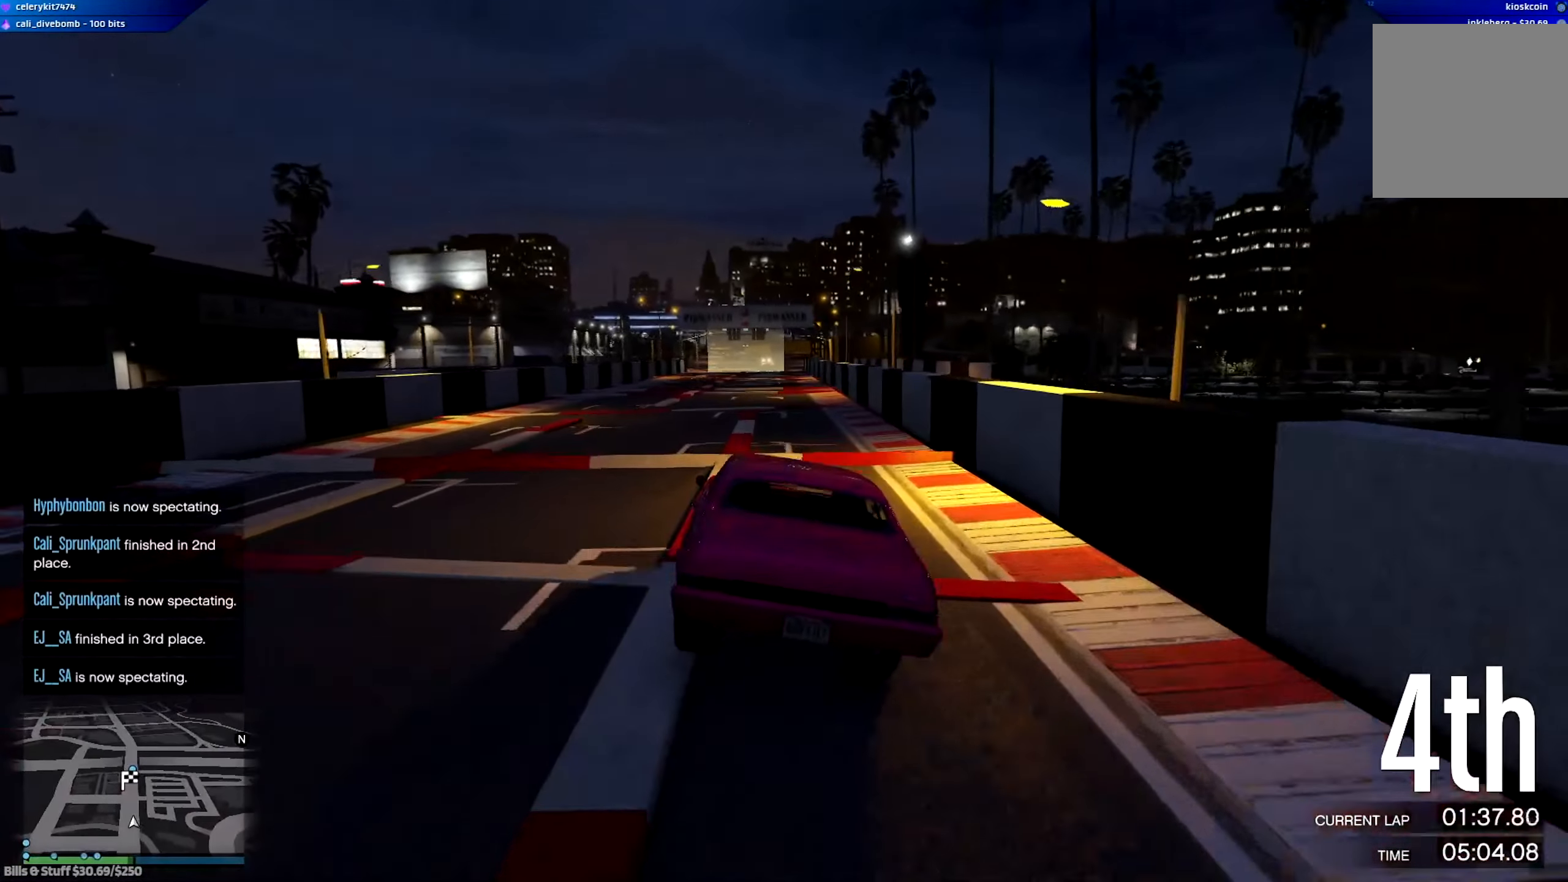
{"buttons": ["R2"], "left_stick": "center", "right_stick": "center", "events": []}
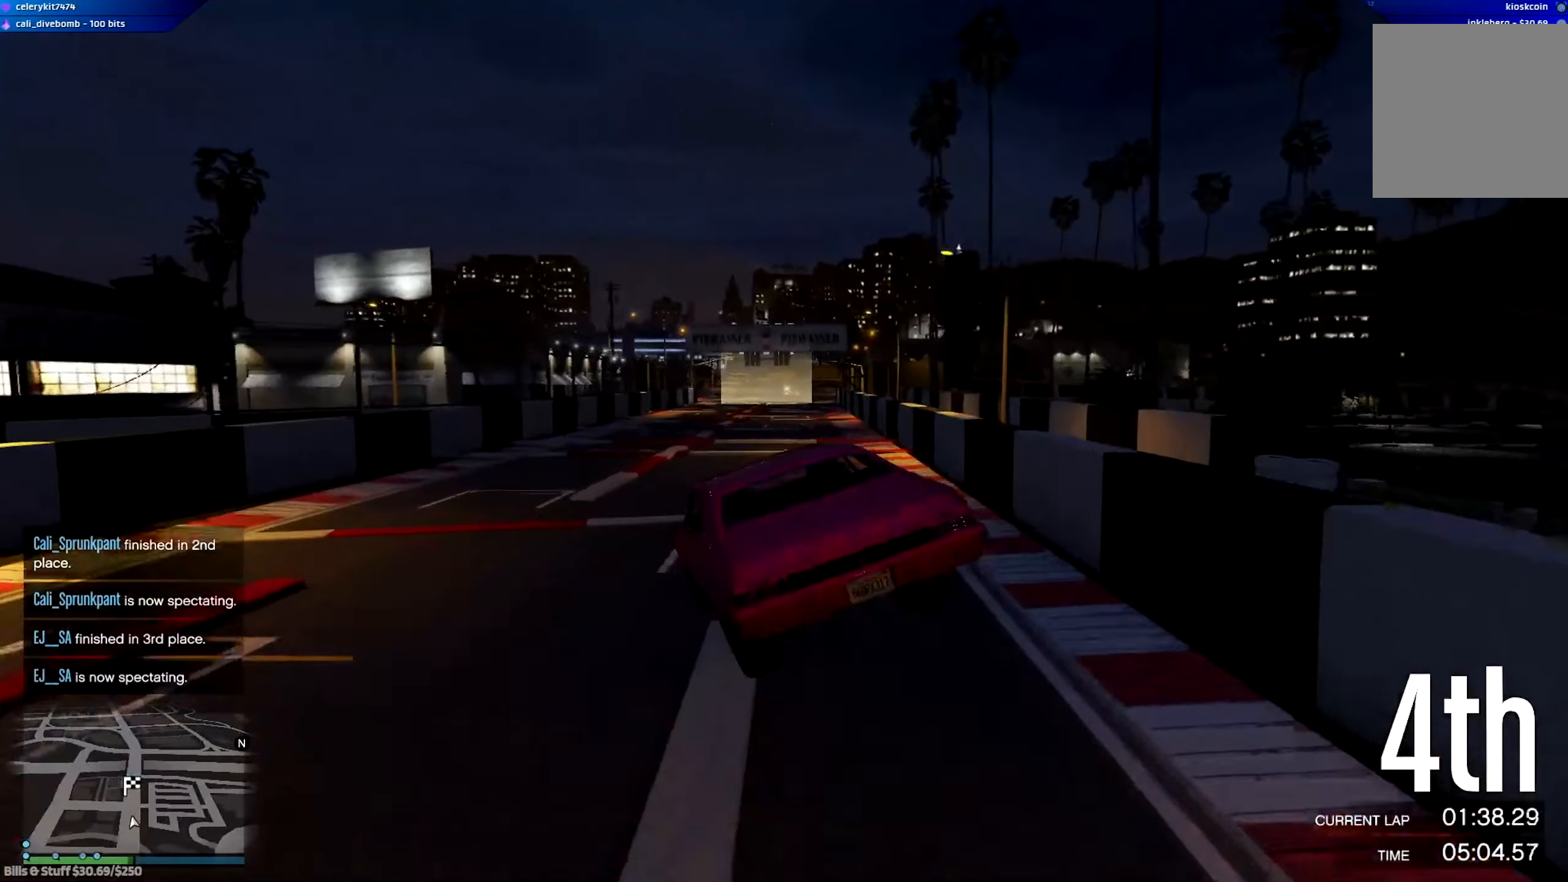
{"buttons": ["R2"], "left_stick": "center", "right_stick": "center", "events": [[67, "left_stick", "right"], [468, "left_stick", "center"]]}
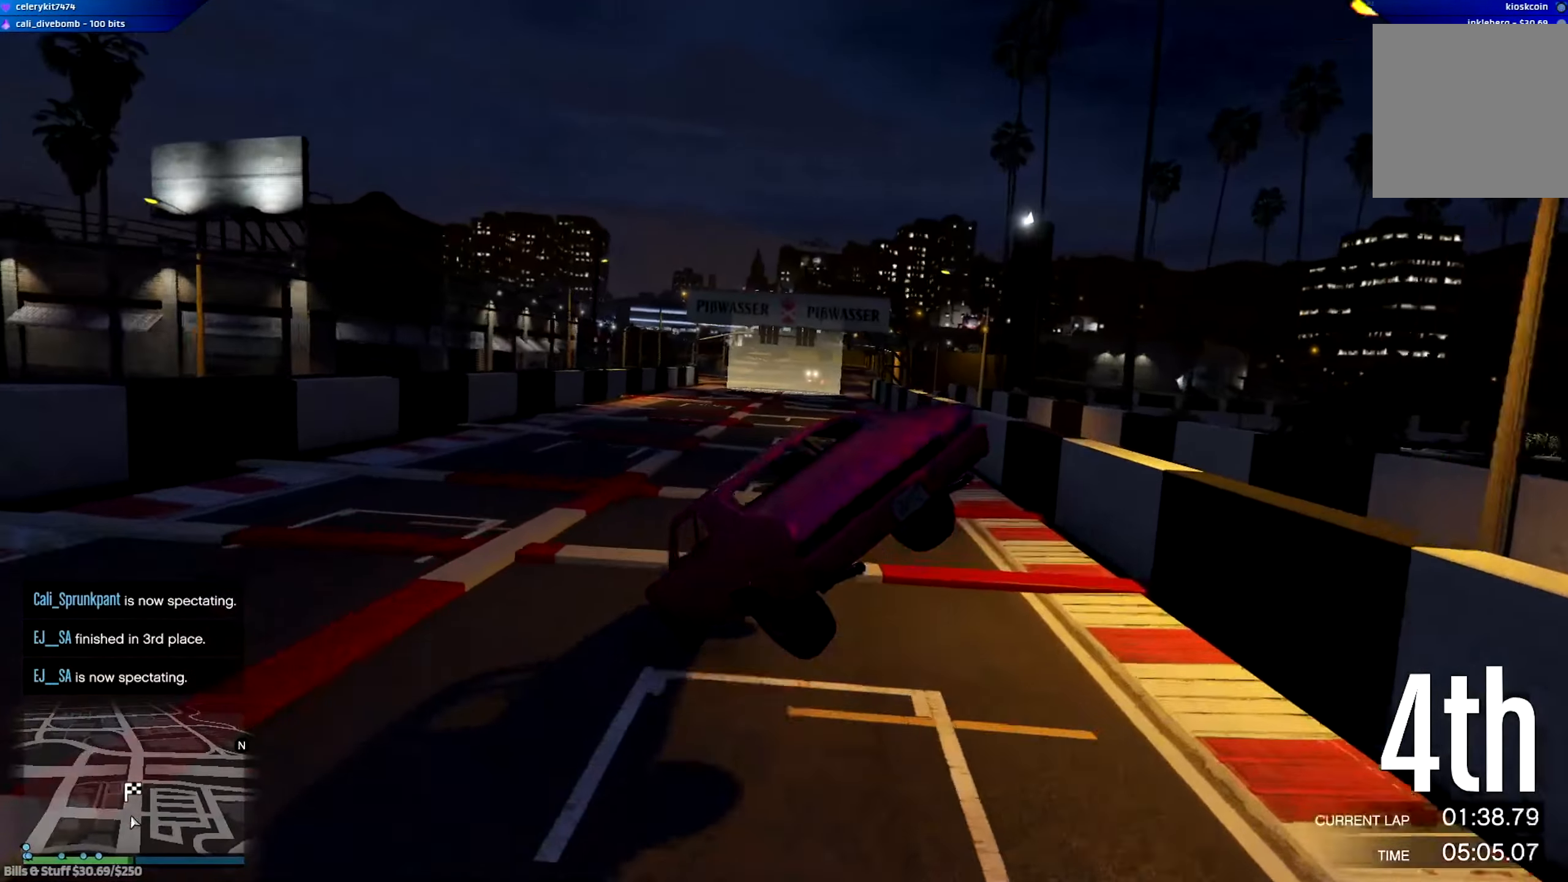
{"buttons": [], "left_stick": "right", "right_stick": "center", "events": [[133, "R2", "up"], [467, "left_stick", "right"]]}
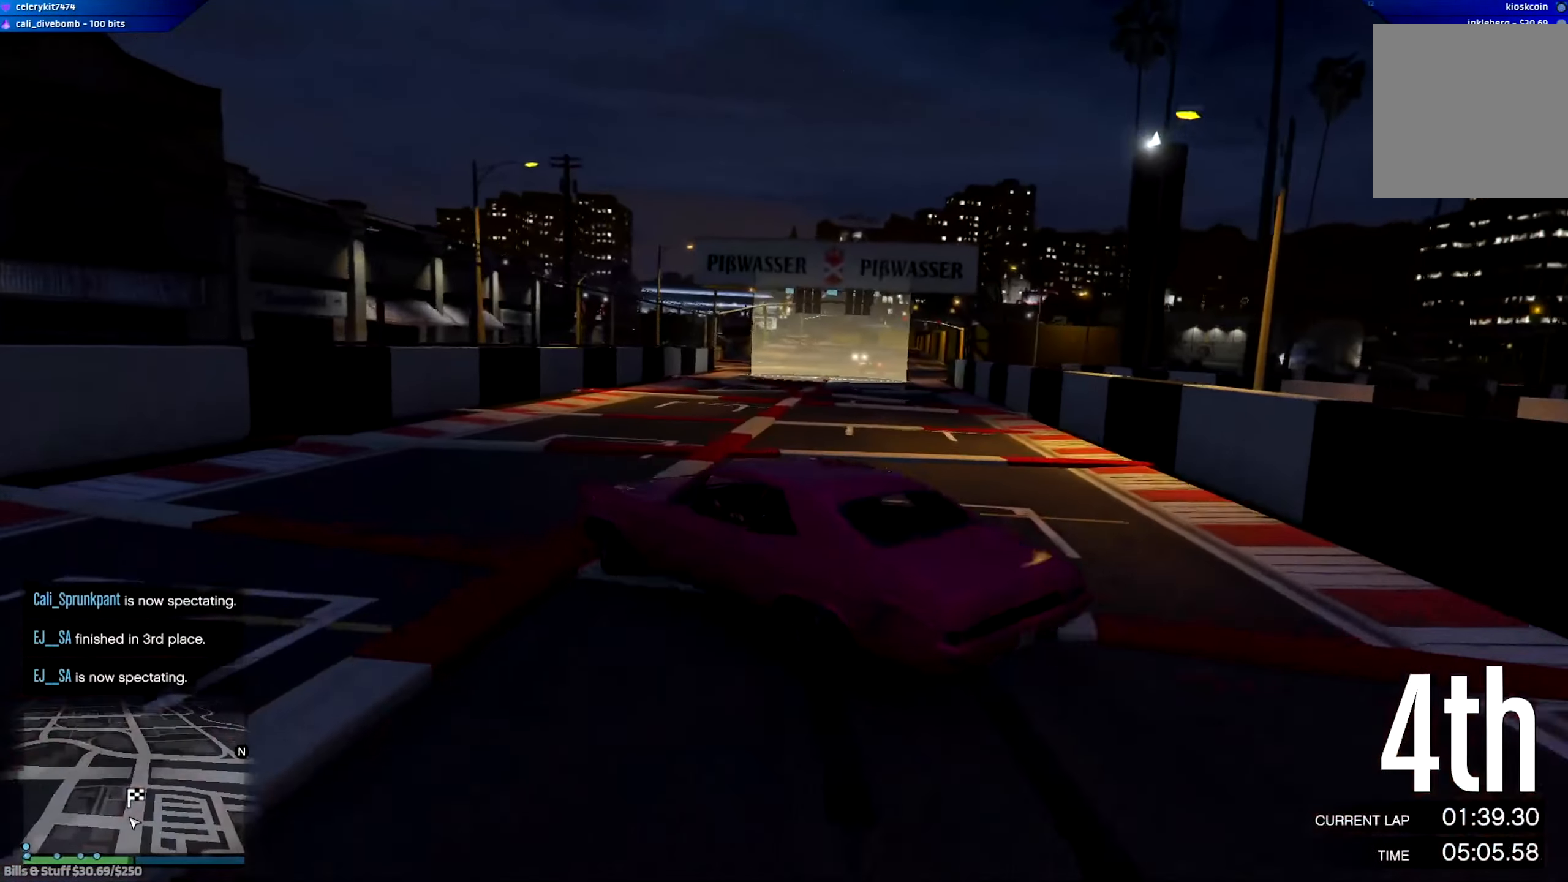
{"buttons": [], "left_stick": "right", "right_stick": "center", "events": []}
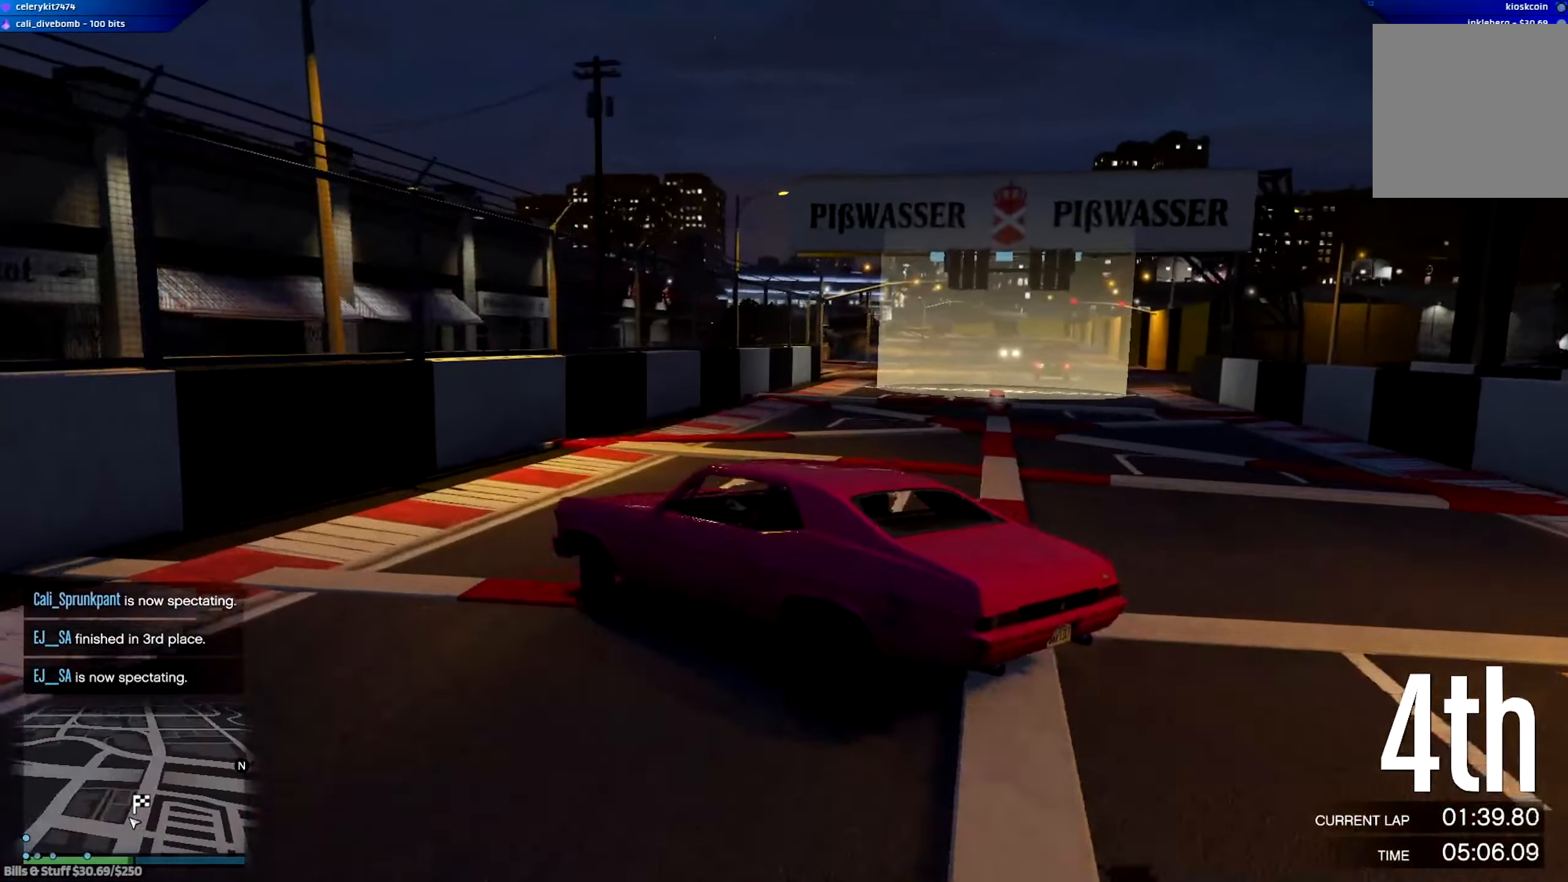
{"buttons": [], "left_stick": "right", "right_stick": "center", "events": []}
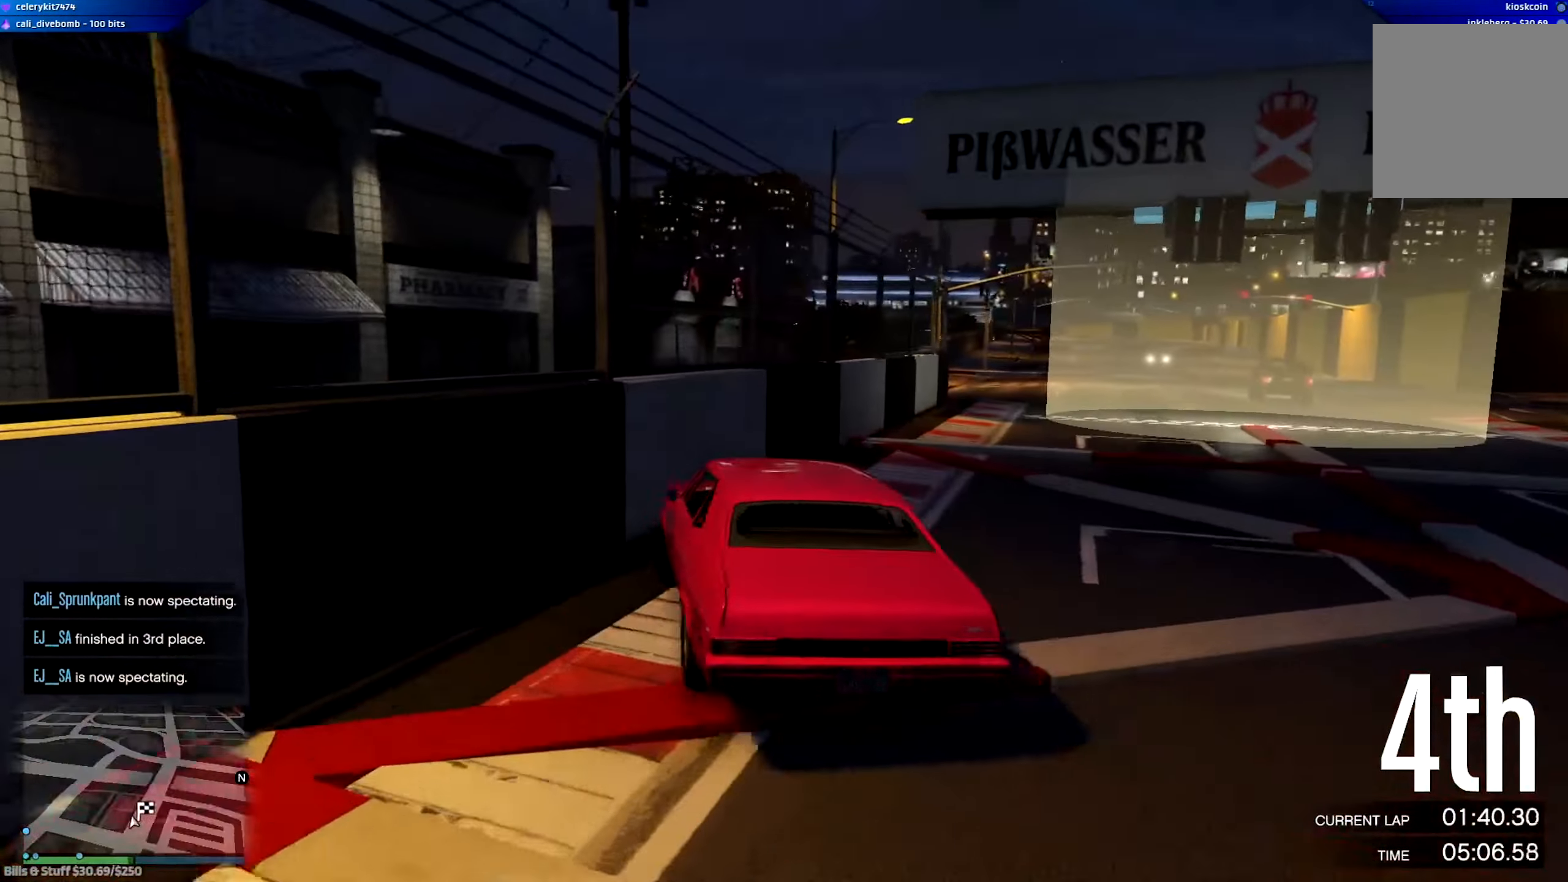
{"buttons": [], "left_stick": "center", "right_stick": "center", "events": [[301, "left_stick", "center"]]}